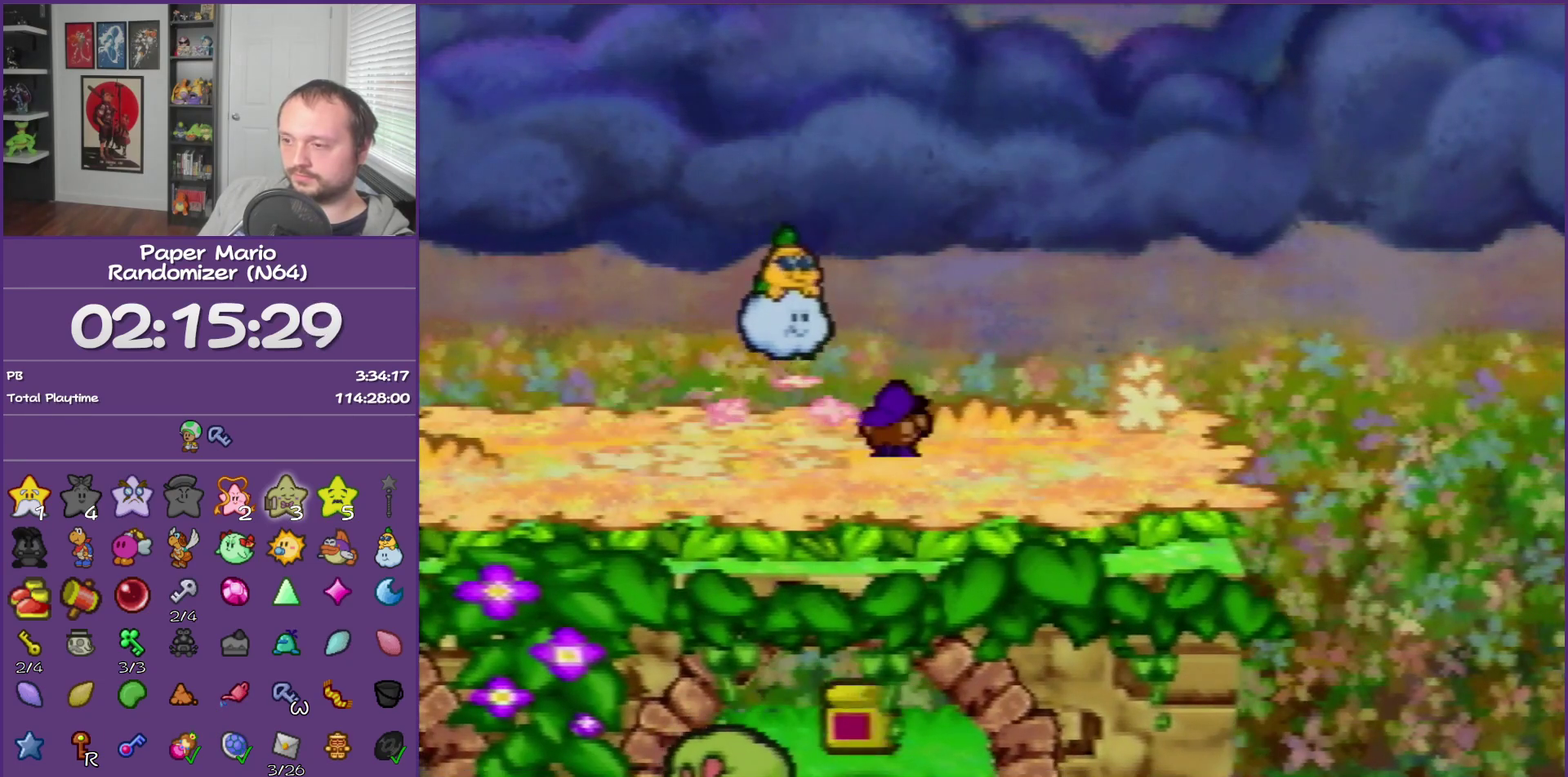
Gameplay with a controller (Nintendo layout); each line is a JSON object with the inputs held at the frame after it. "events" lists button and stick changes between this image and that frame as [ms after this image, input, new state], when the widget could be followed in between. This overlay highlights the sticks when they move; stick clicks (L3) are not distinguishable. Not read: L3 R3.
{"buttons": ["Z"], "left_stick": "down", "events": [[250, "left_stick", "down-right"], [467, "left_stick", "down"], [500, "Z", "down"]]}
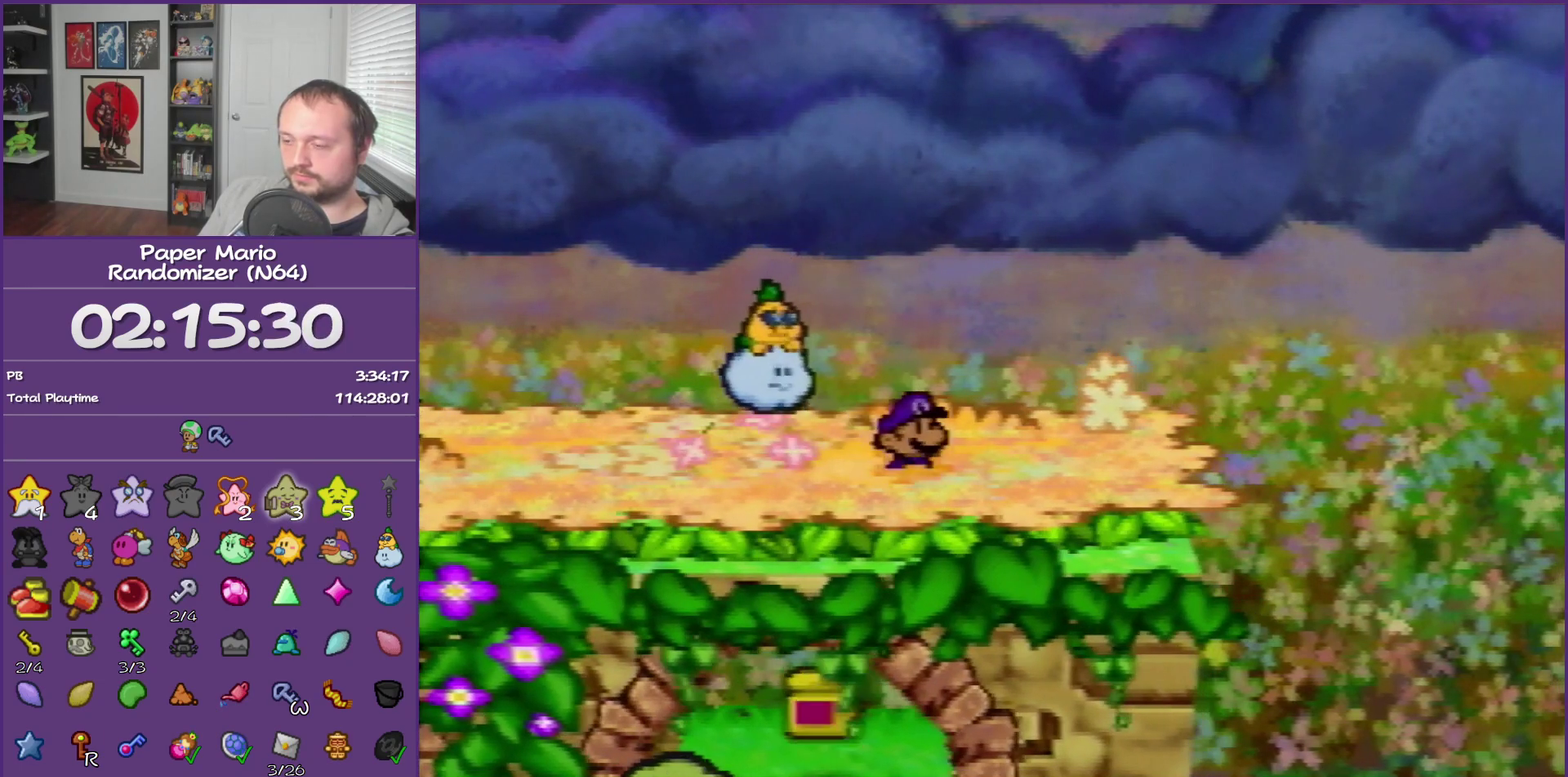
{"buttons": [], "left_stick": "down-right", "events": [[217, "left_stick", "down-right"], [333, "Z", "up"]]}
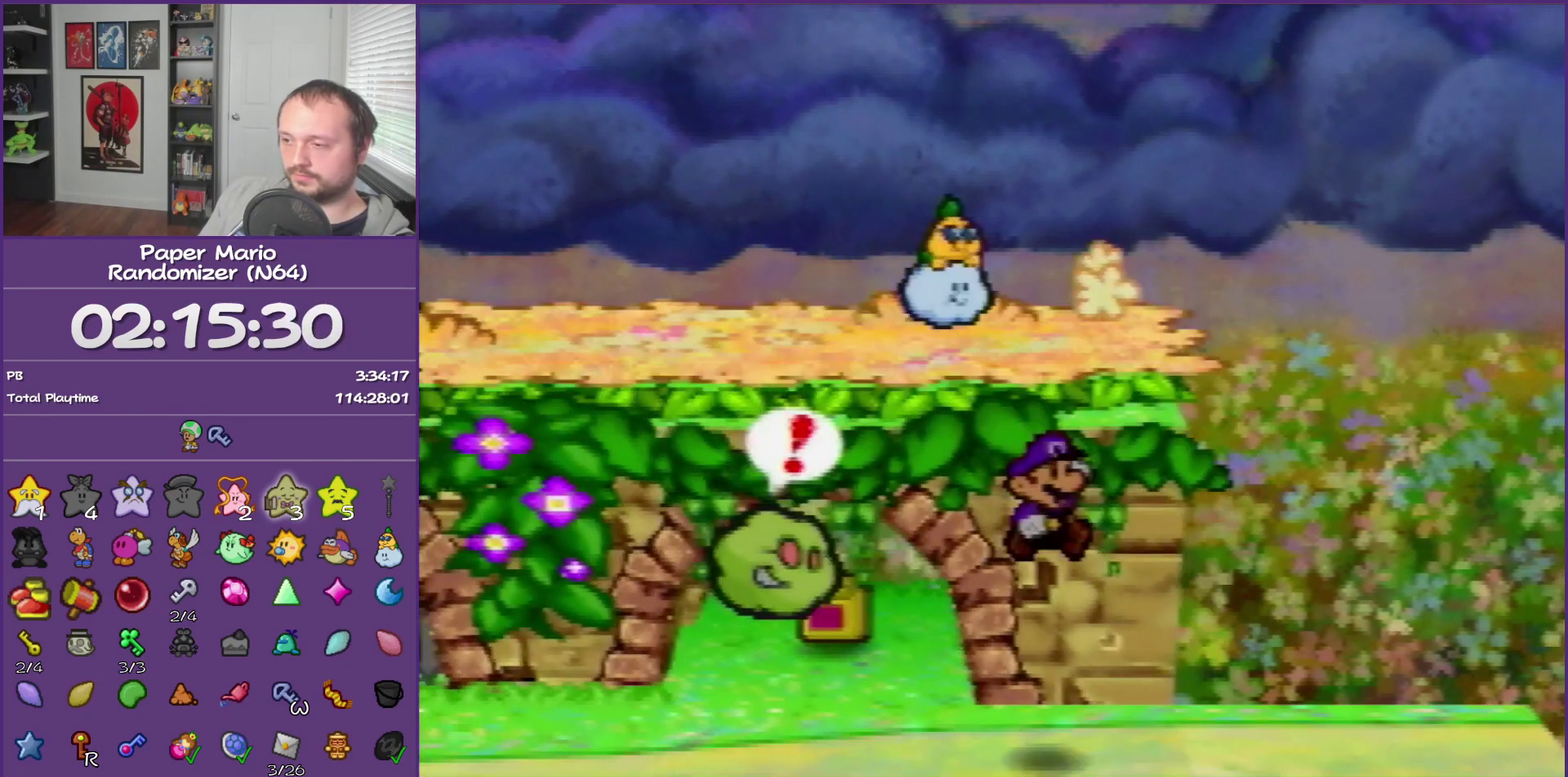
{"buttons": [], "left_stick": "right", "events": [[183, "Z", "down"], [183, "left_stick", "right"], [300, "Z", "up"]]}
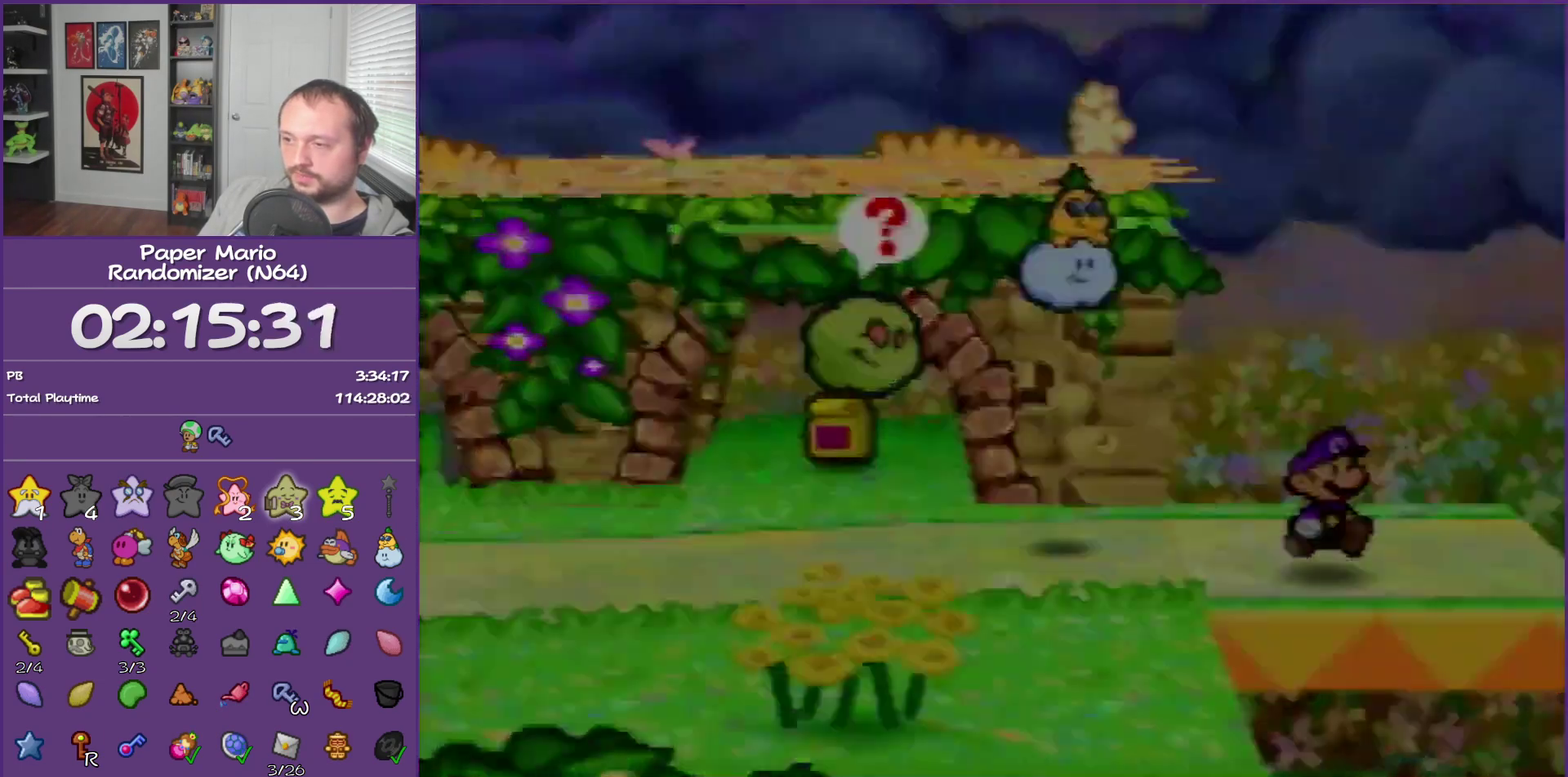
{"buttons": [], "left_stick": "center", "events": [[83, "left_stick", "center"]]}
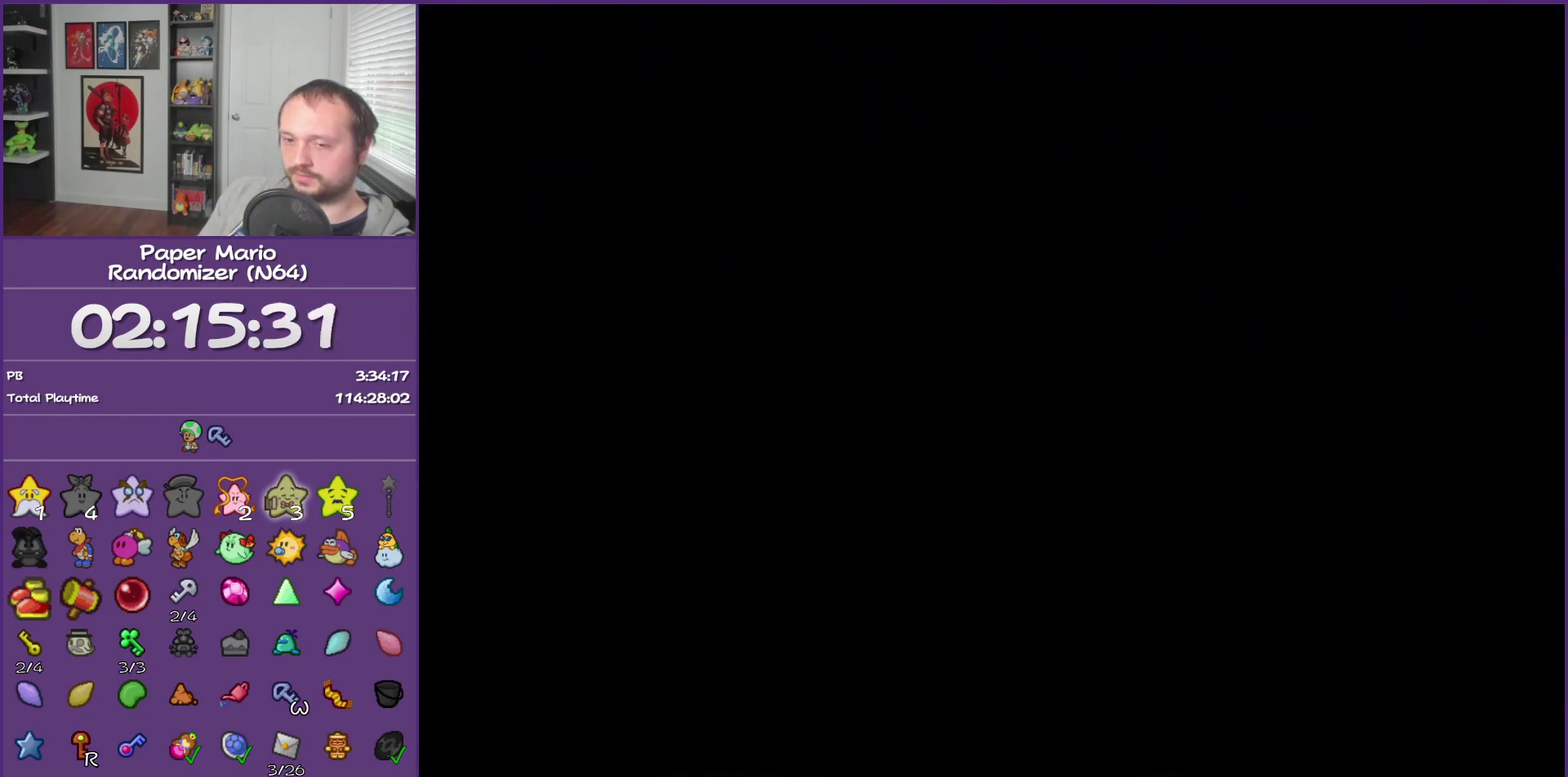
{"buttons": [], "left_stick": "right", "events": [[217, "left_stick", "right"]]}
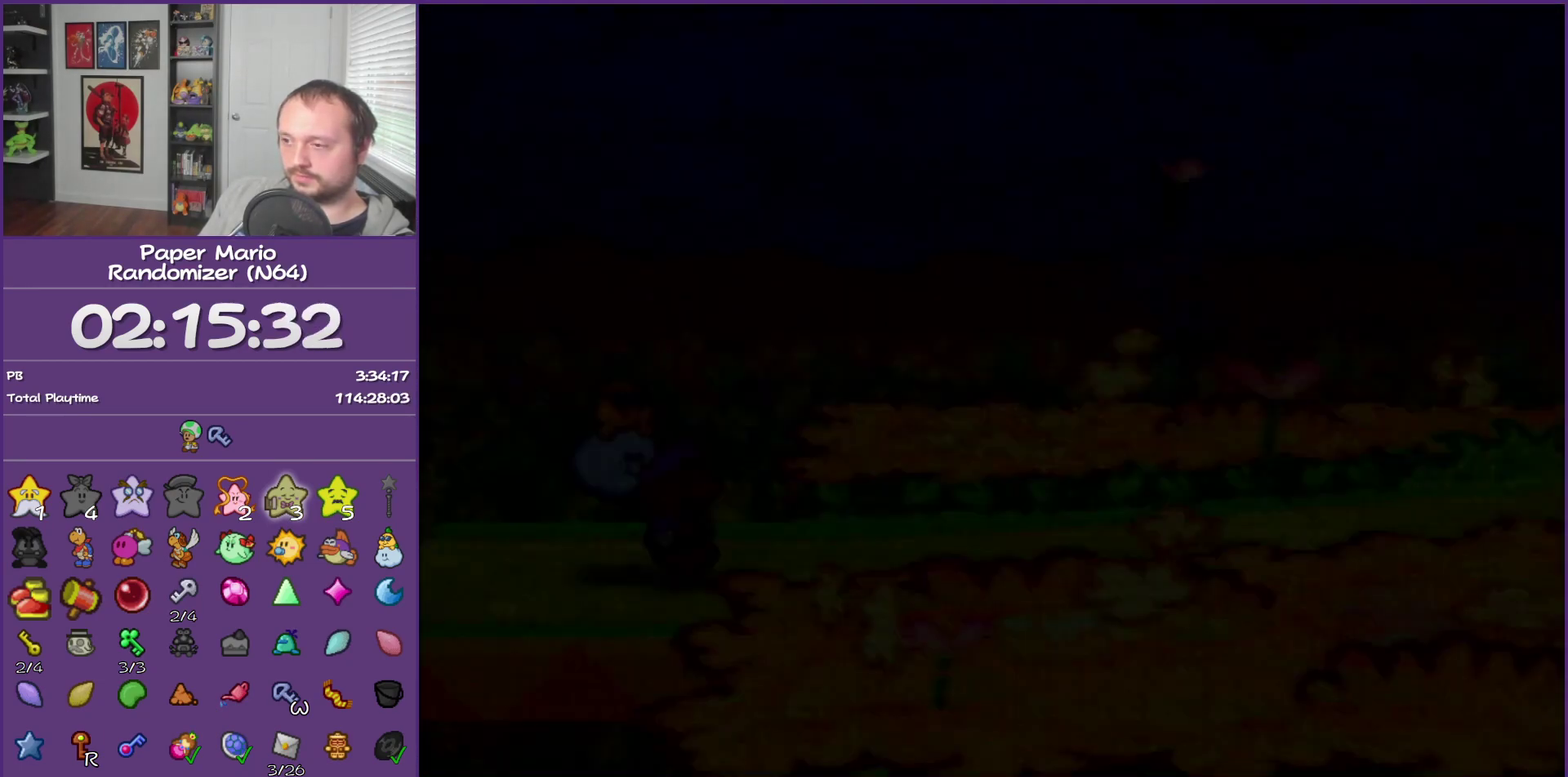
{"buttons": ["Z"], "left_stick": "right", "events": [[433, "Z", "down"]]}
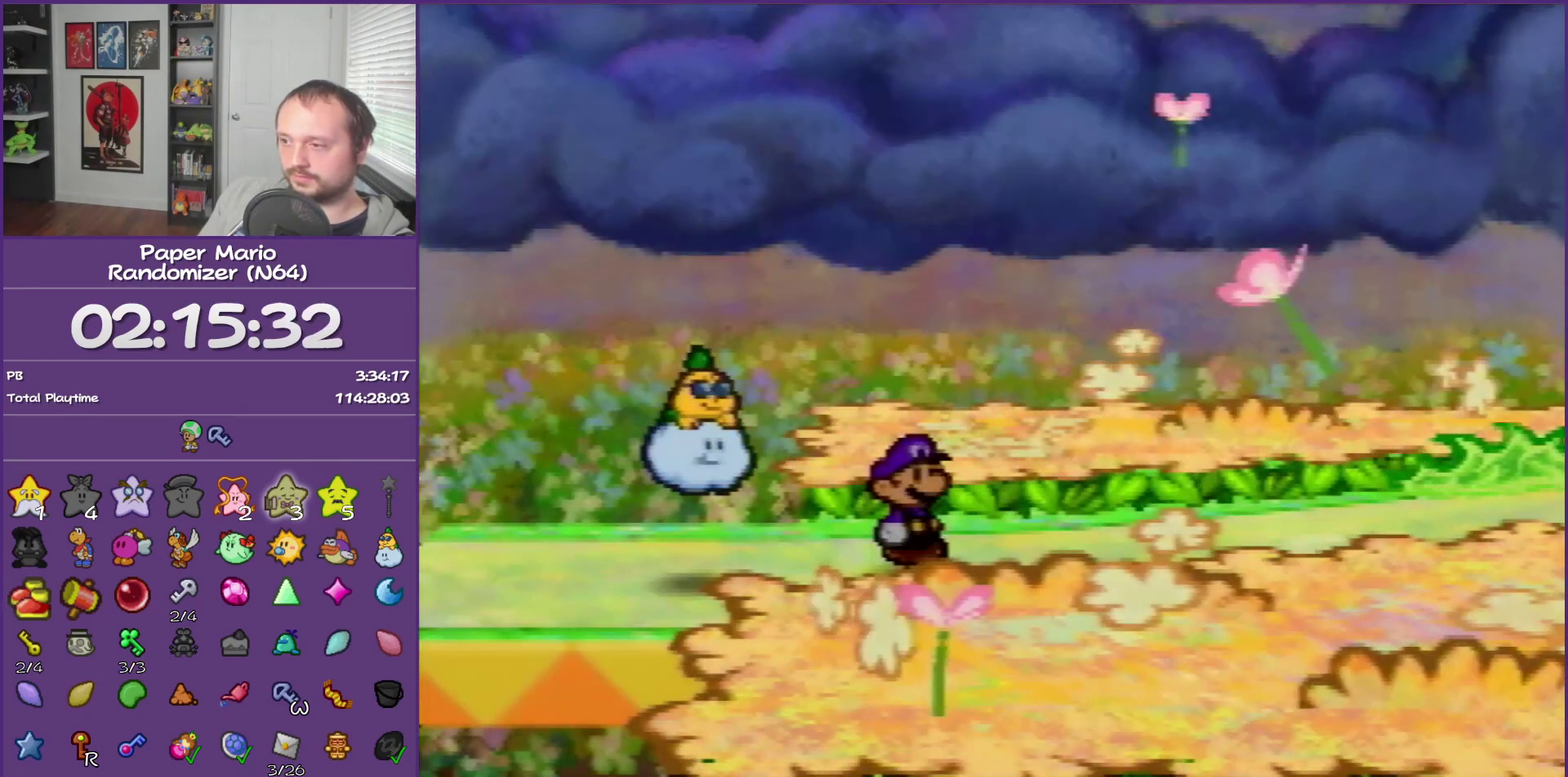
{"buttons": [], "left_stick": "right", "events": [[233, "Z", "up"]]}
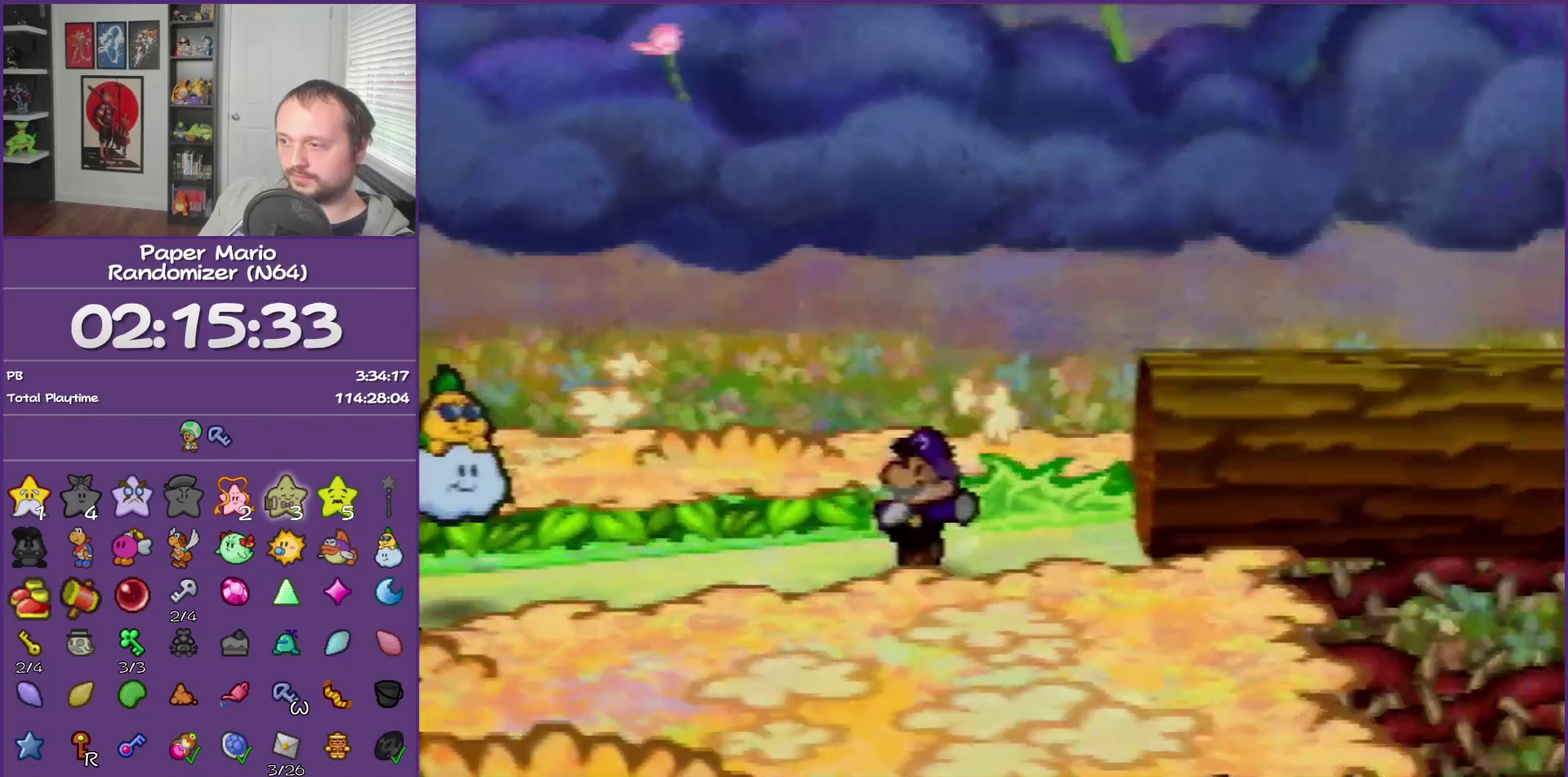
{"buttons": ["Z"], "left_stick": "right", "events": [[117, "left_stick", "up-right"], [333, "left_stick", "right"], [467, "Z", "down"]]}
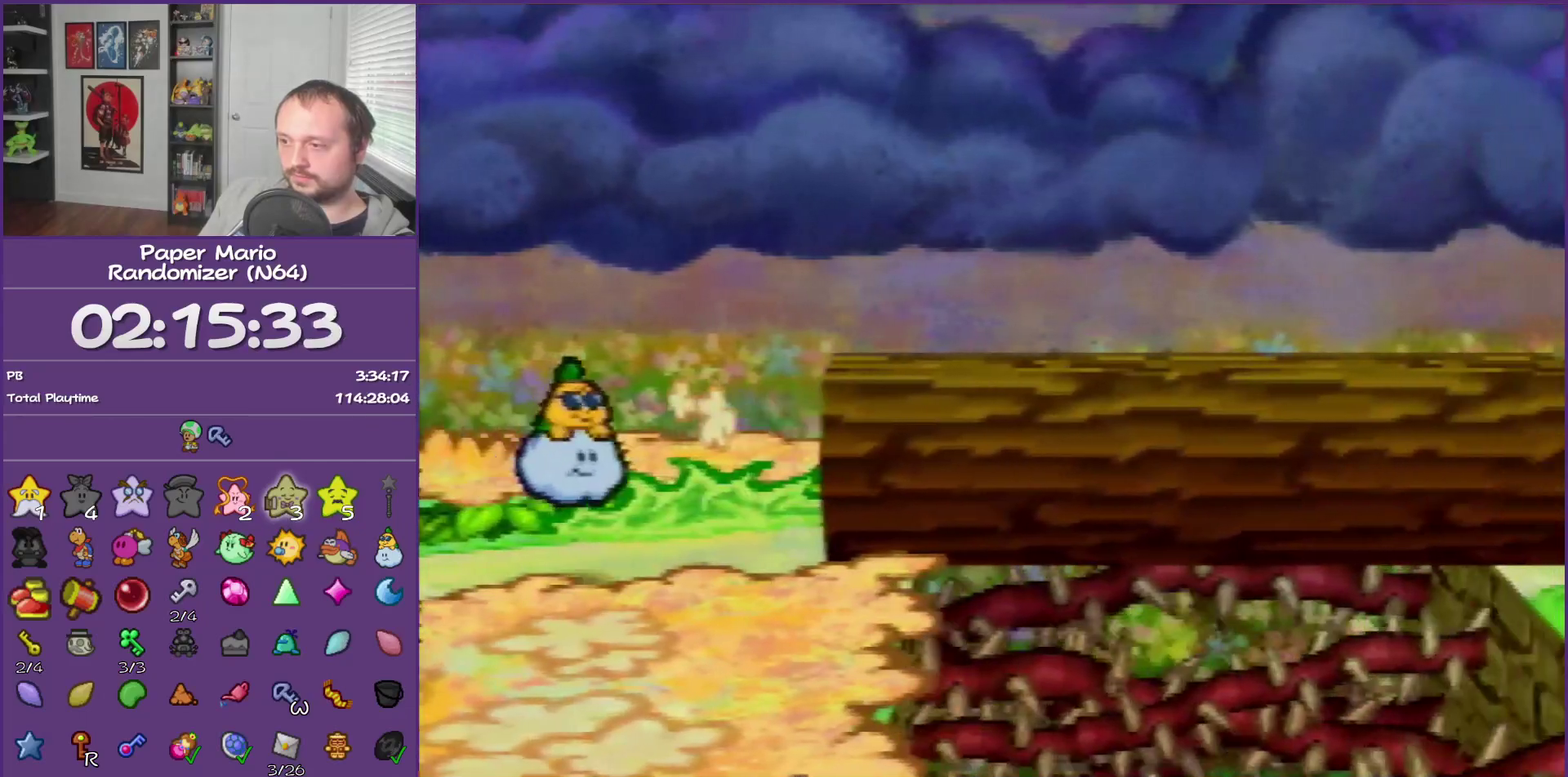
{"buttons": ["A"], "left_stick": "down-right", "events": [[233, "Z", "up"], [500, "A", "down"], [500, "left_stick", "down-right"]]}
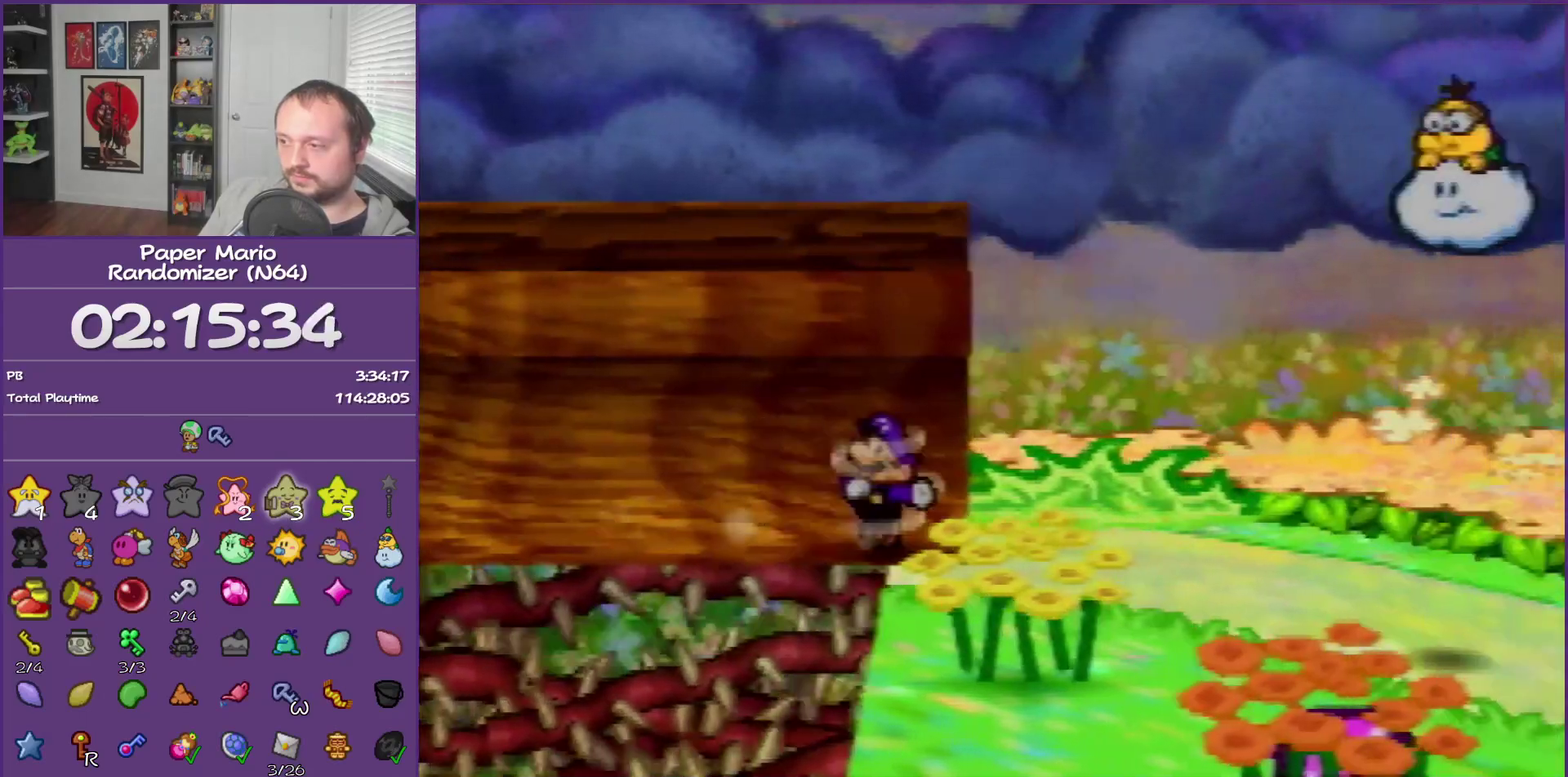
{"buttons": ["Z"], "left_stick": "down-right", "events": [[83, "A", "up"], [467, "Z", "down"]]}
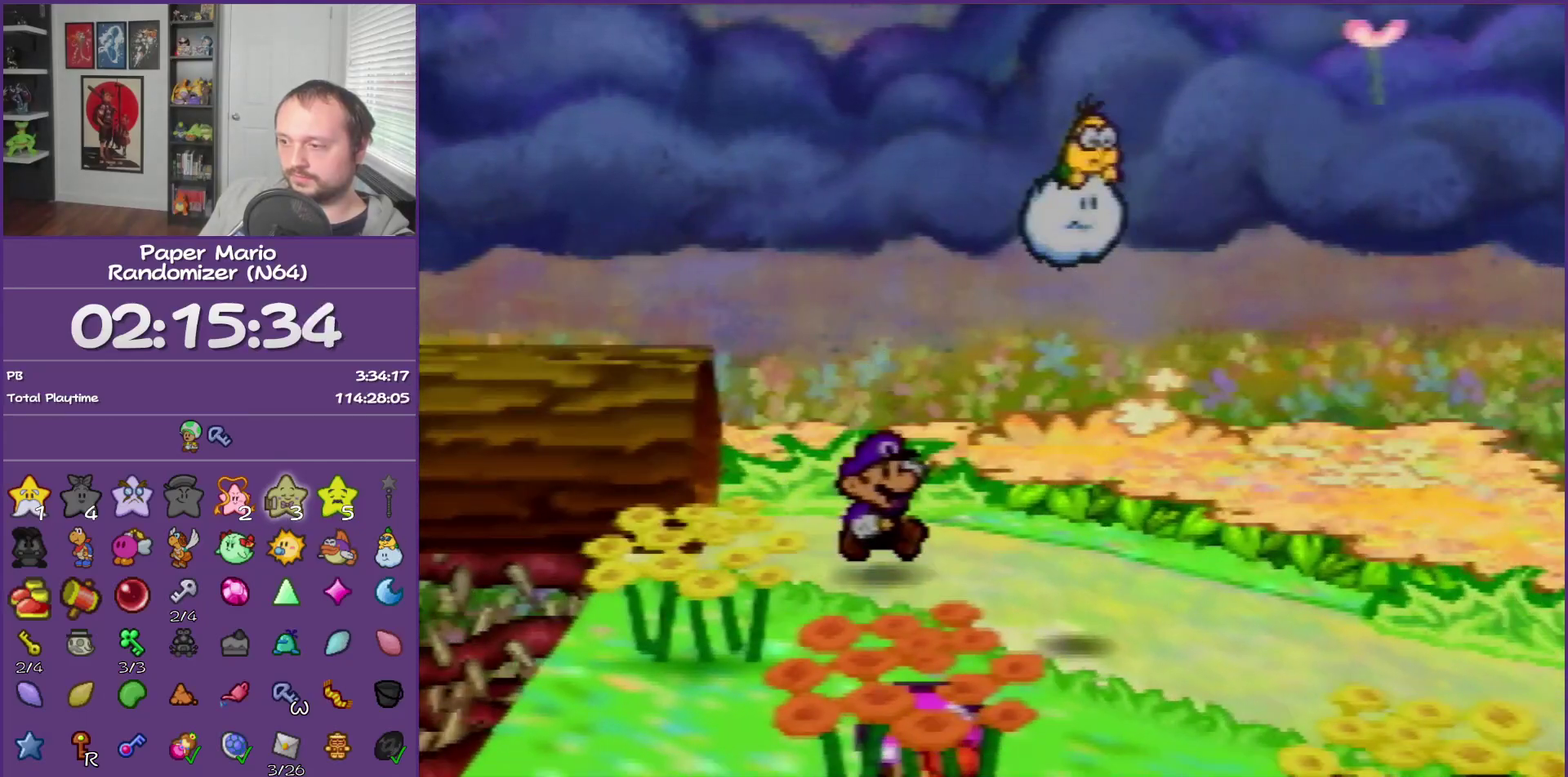
{"buttons": [], "left_stick": "down-left", "events": [[150, "Z", "up"], [233, "A", "down"], [300, "left_stick", "down"], [333, "A", "up"], [467, "left_stick", "down-left"]]}
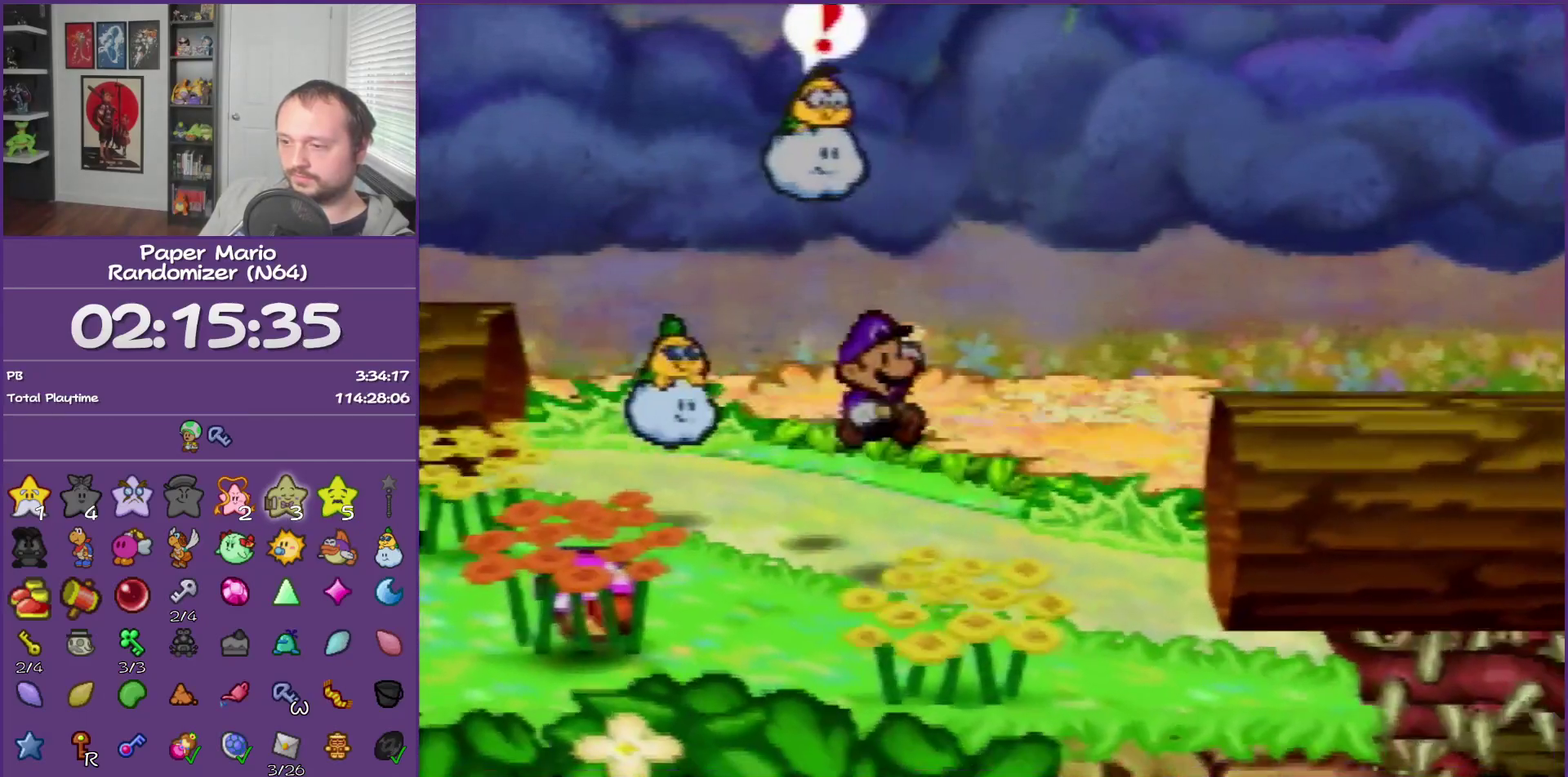
{"buttons": ["B"], "left_stick": "down-left", "events": [[183, "Z", "down"], [367, "B", "down"], [367, "Z", "up"]]}
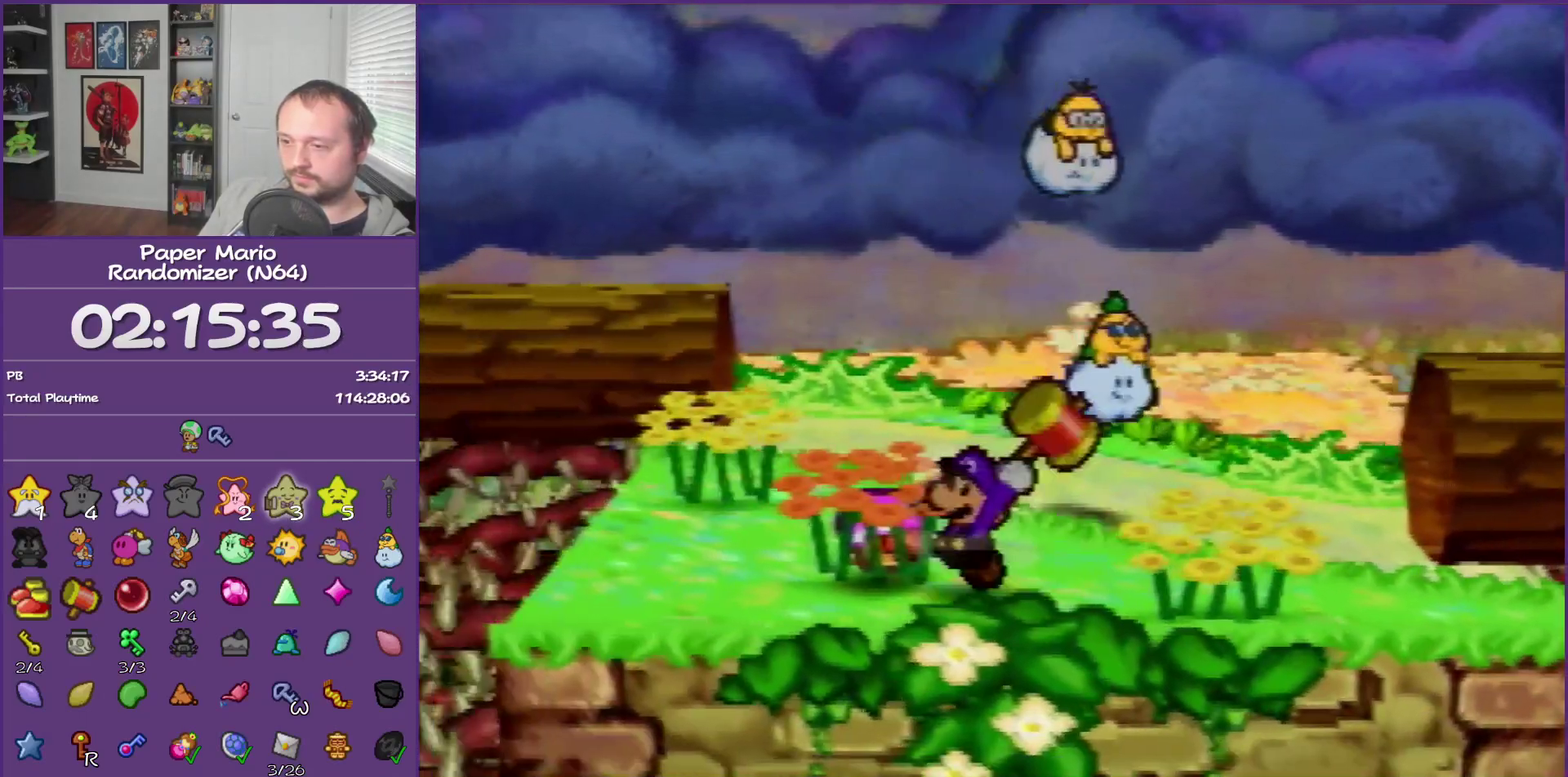
{"buttons": [], "left_stick": "center", "events": [[17, "B", "up"], [83, "left_stick", "center"]]}
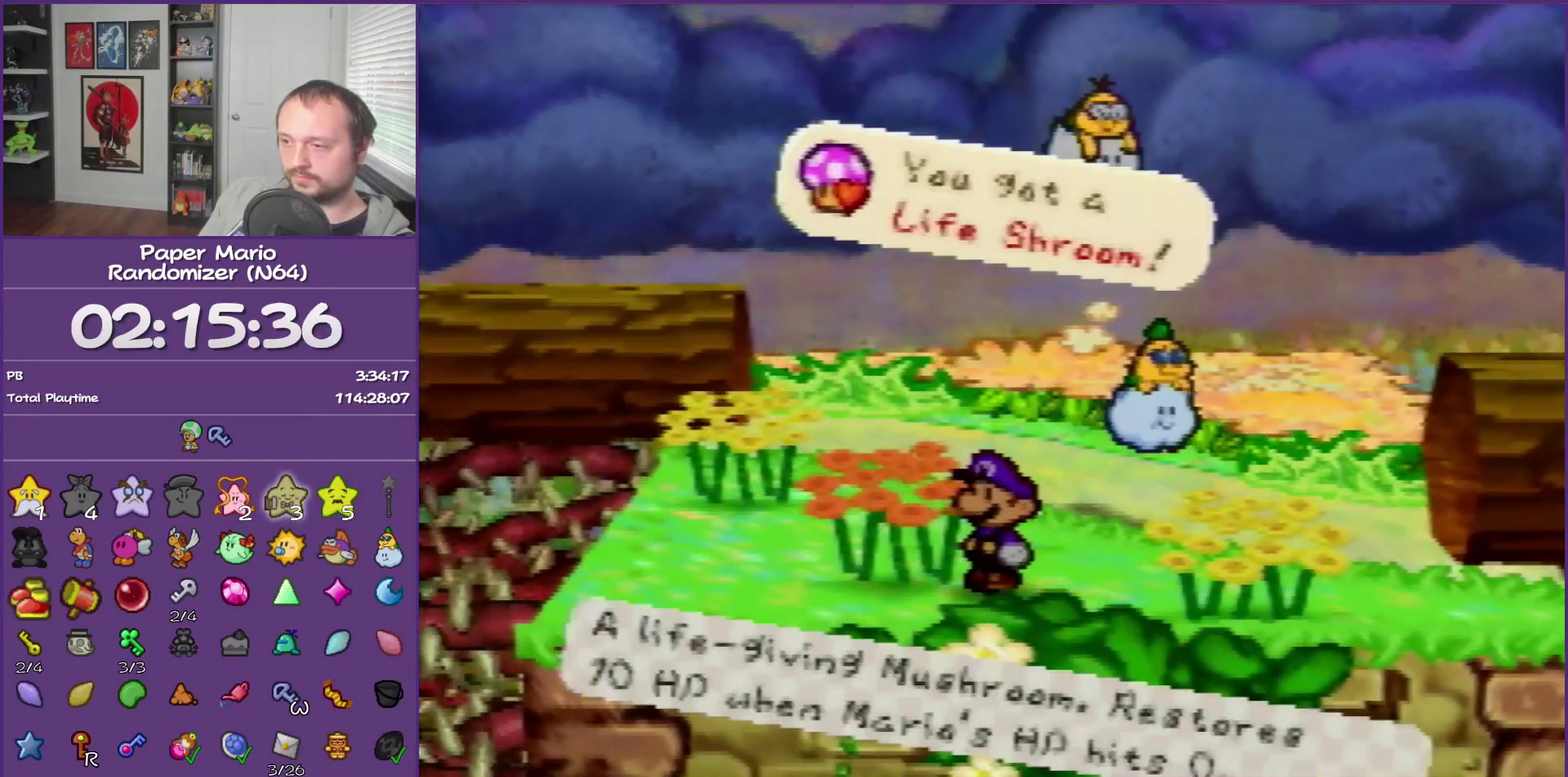
{"buttons": [], "left_stick": "right", "events": [[17, "A", "down"], [17, "left_stick", "right"], [300, "A", "up"]]}
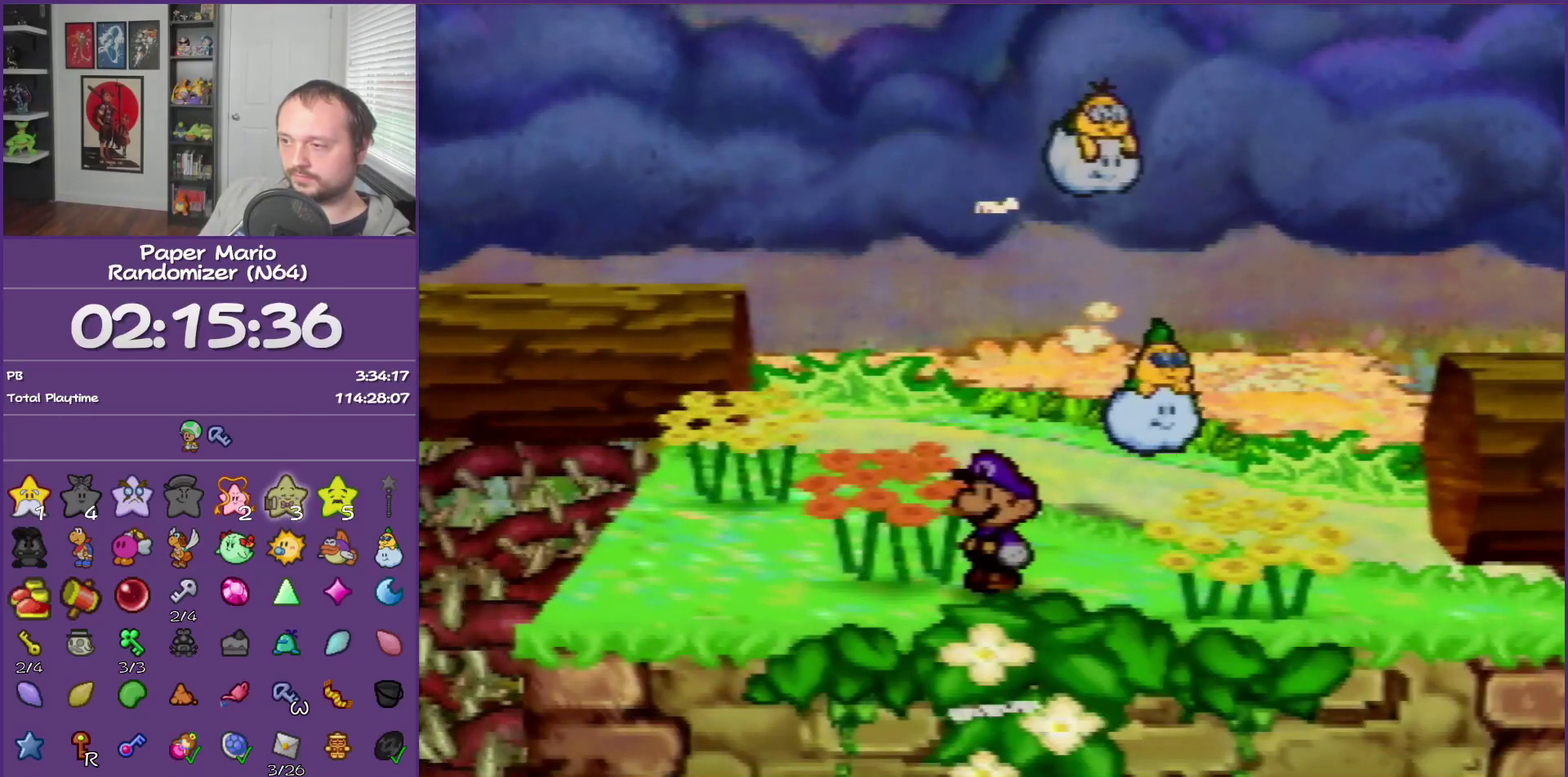
{"buttons": ["Z"], "left_stick": "right", "events": [[183, "Z", "down"]]}
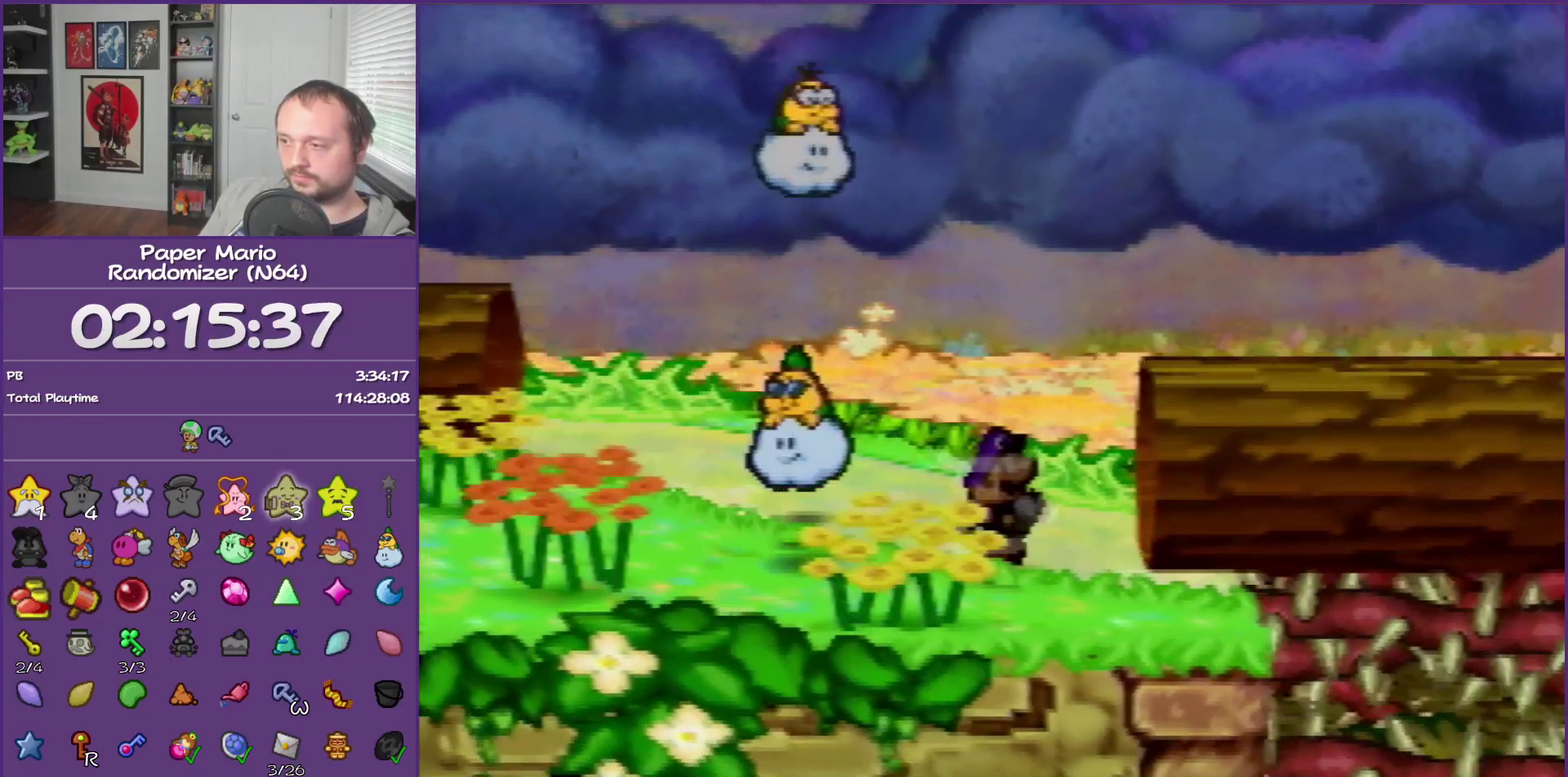
{"buttons": [], "left_stick": "right", "events": [[50, "Z", "up"], [167, "left_stick", "up-right"], [333, "left_stick", "right"]]}
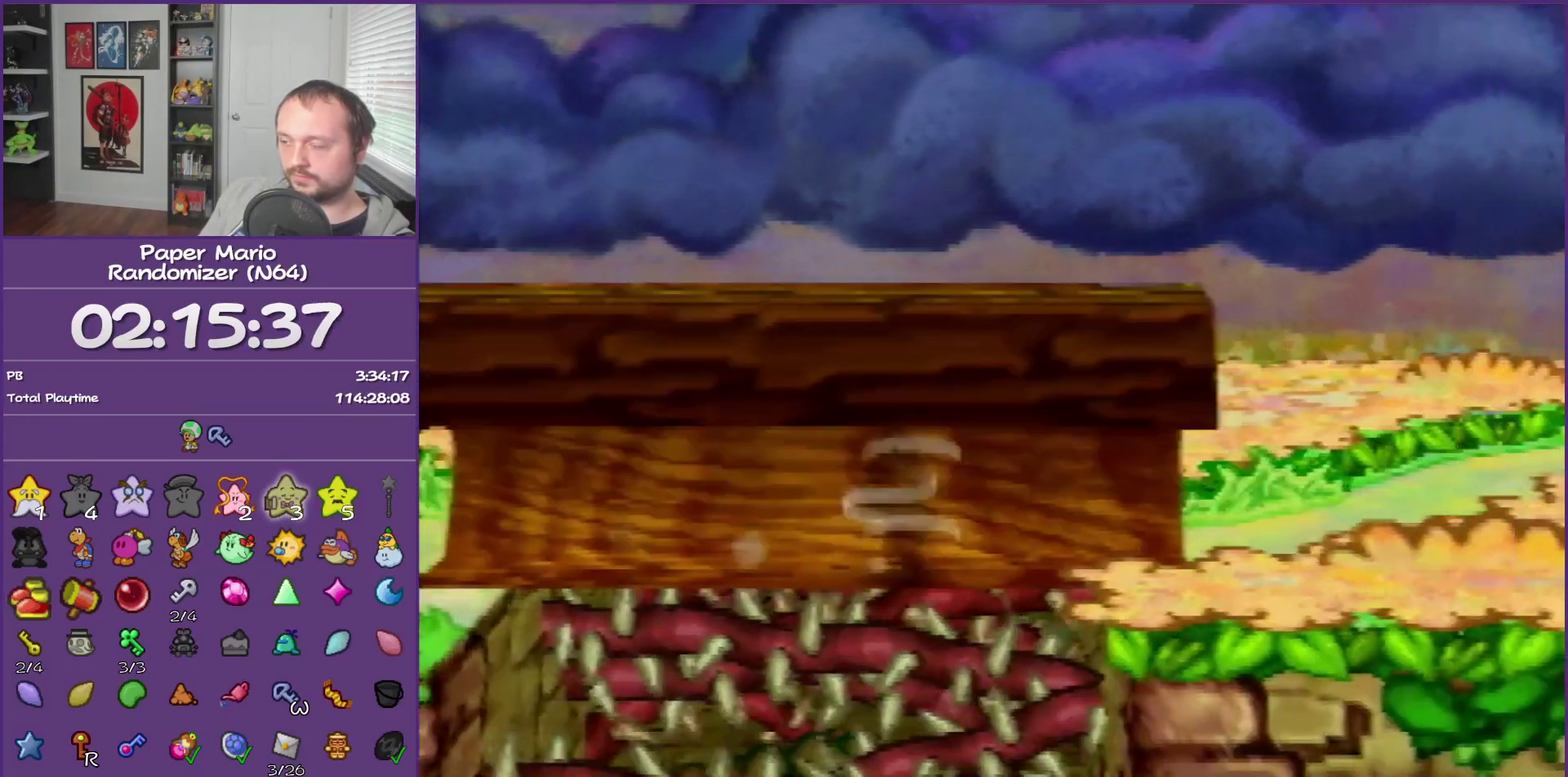
{"buttons": [], "left_stick": "up-right", "events": [[83, "A", "down"], [200, "A", "up"], [400, "left_stick", "up-right"]]}
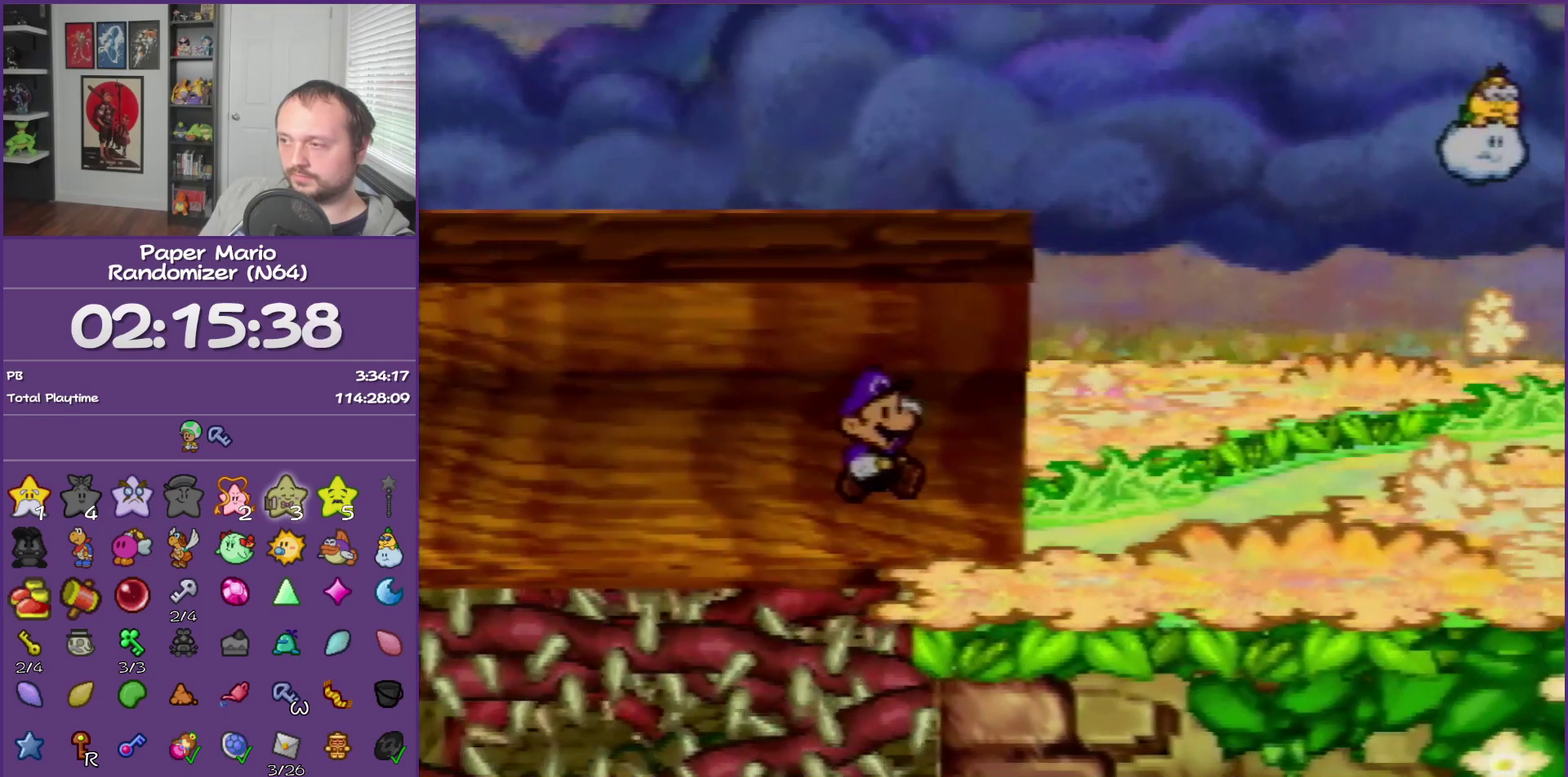
{"buttons": [], "left_stick": "up-right", "events": [[117, "Z", "down"], [450, "Z", "up"]]}
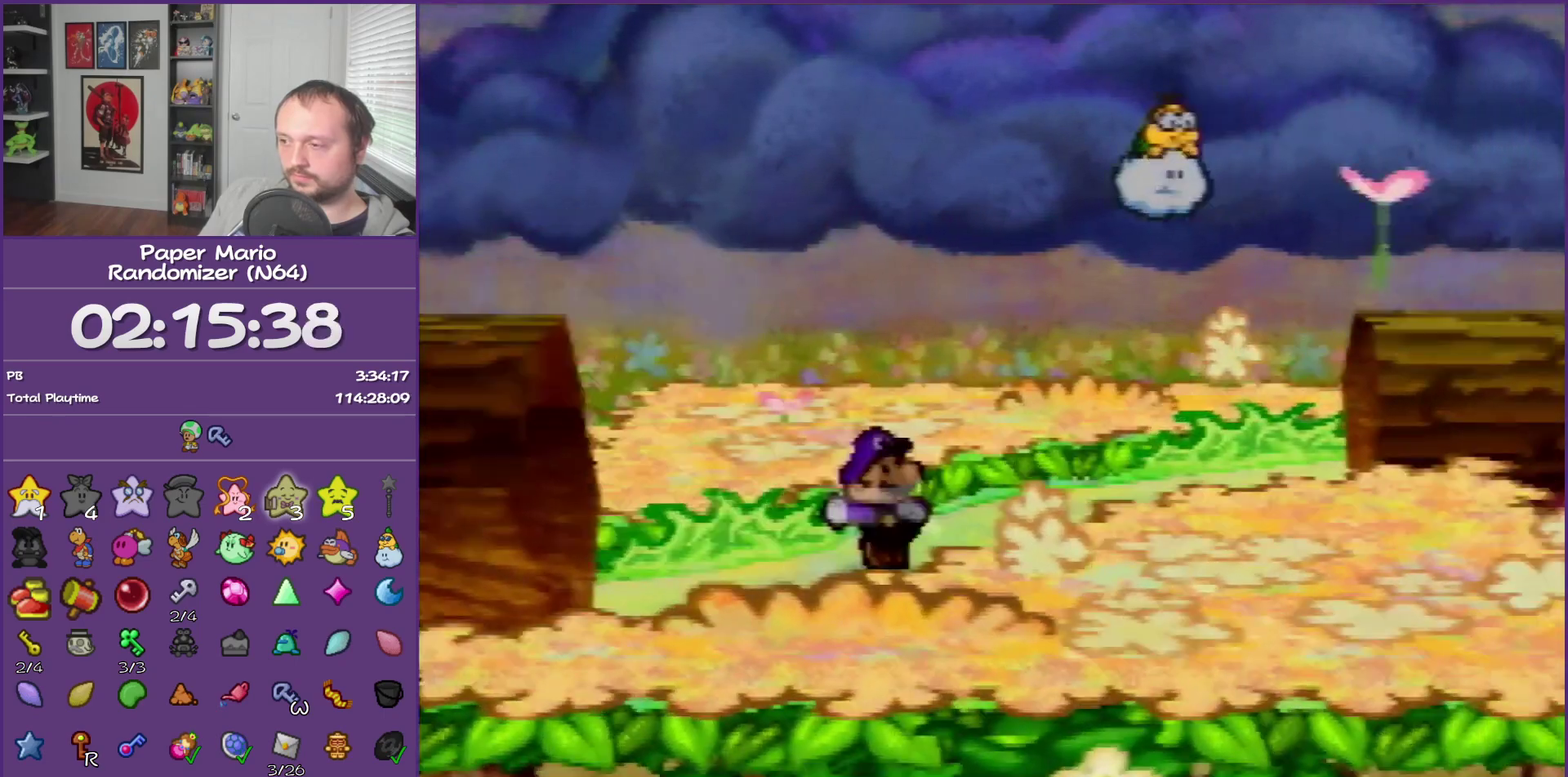
{"buttons": ["Z"], "left_stick": "up-right", "events": [[17, "A", "down"], [150, "A", "up"], [500, "Z", "down"]]}
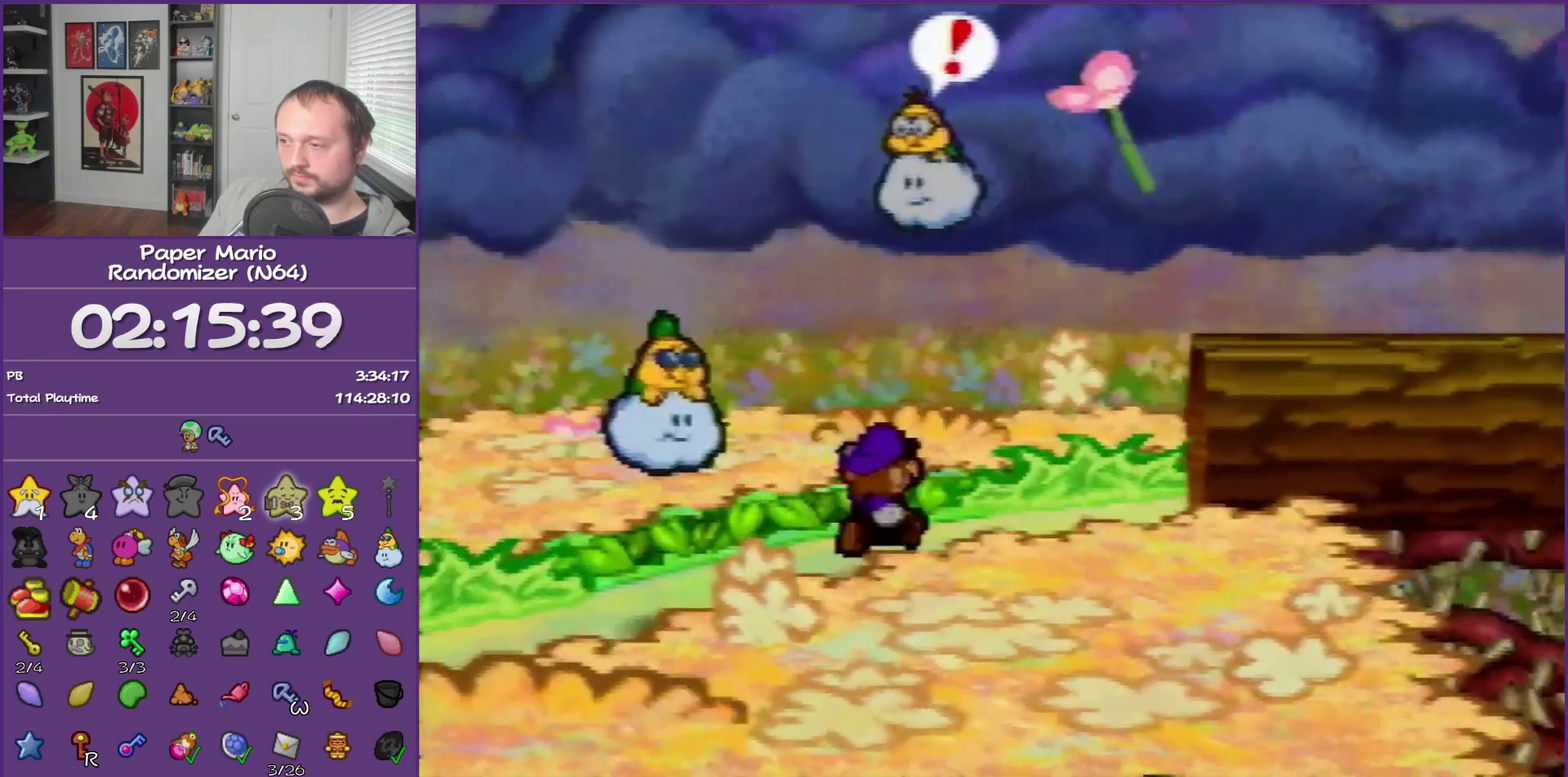
{"buttons": [], "left_stick": "right", "events": [[167, "A", "down"], [200, "Z", "up"], [233, "A", "up"], [433, "left_stick", "right"]]}
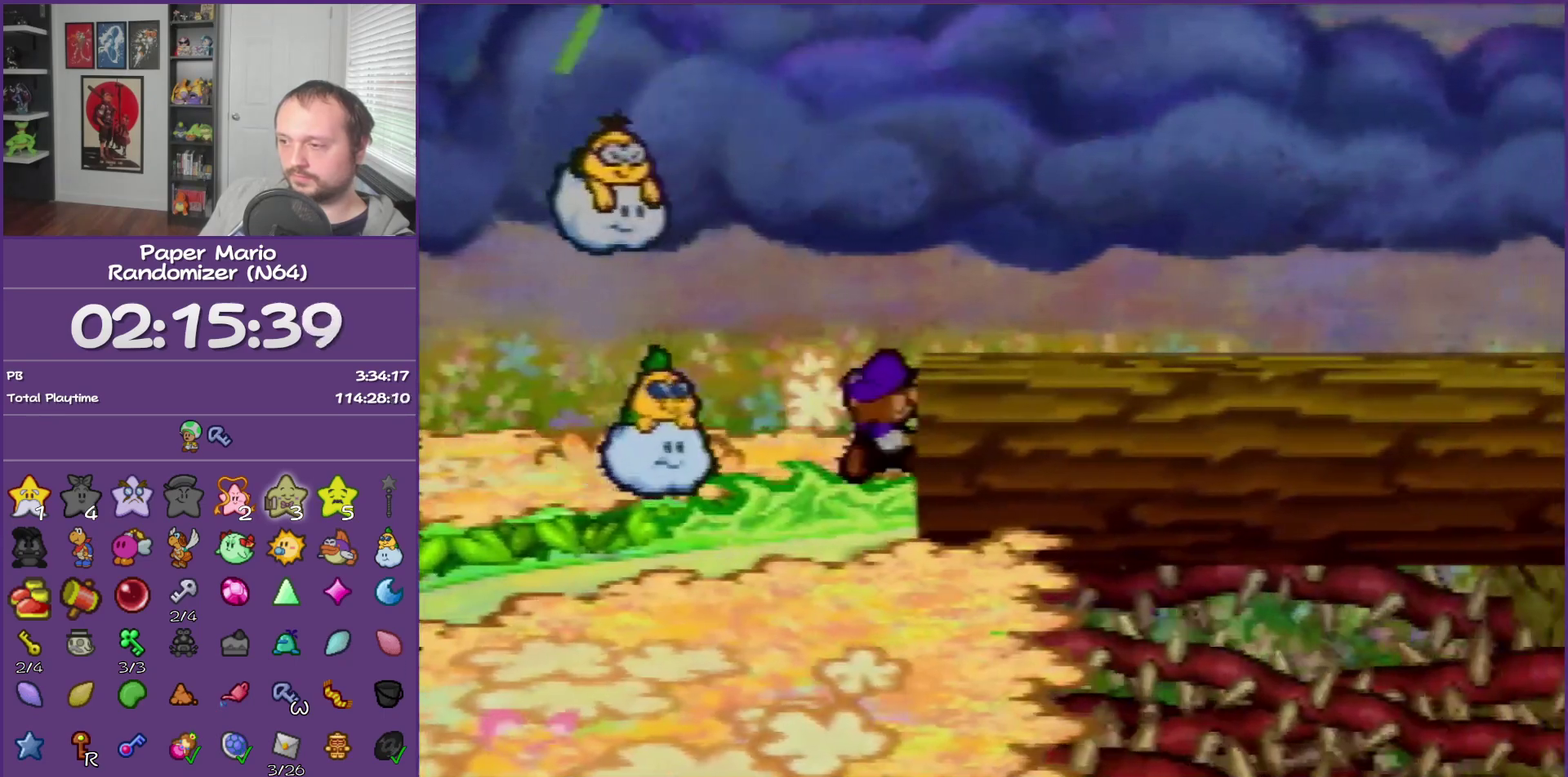
{"buttons": ["Z"], "left_stick": "right", "events": [[117, "Z", "down"]]}
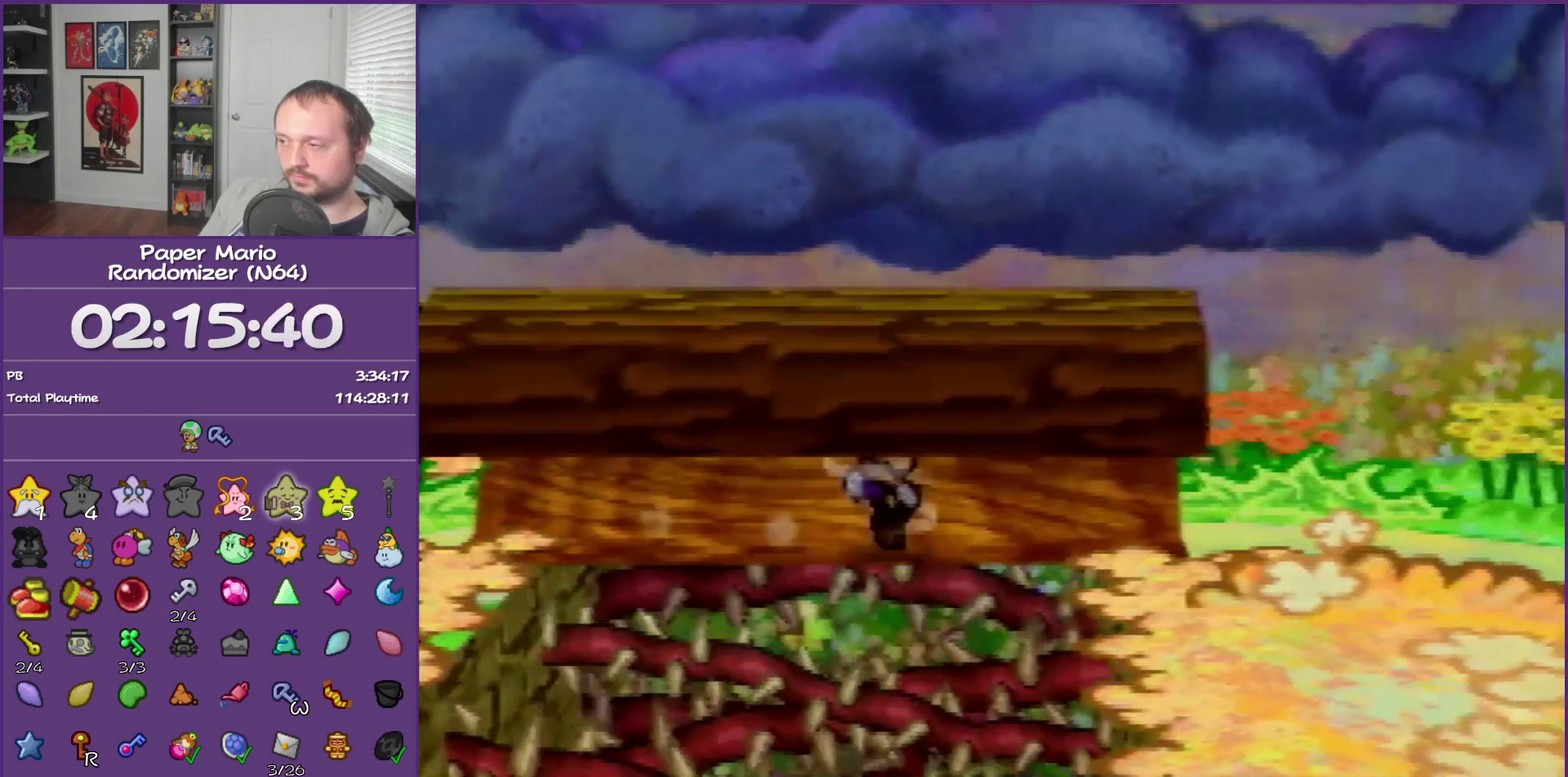
{"buttons": [], "left_stick": "up-right", "events": [[150, "Z", "up"], [350, "A", "down"], [433, "A", "up"], [433, "left_stick", "up-right"]]}
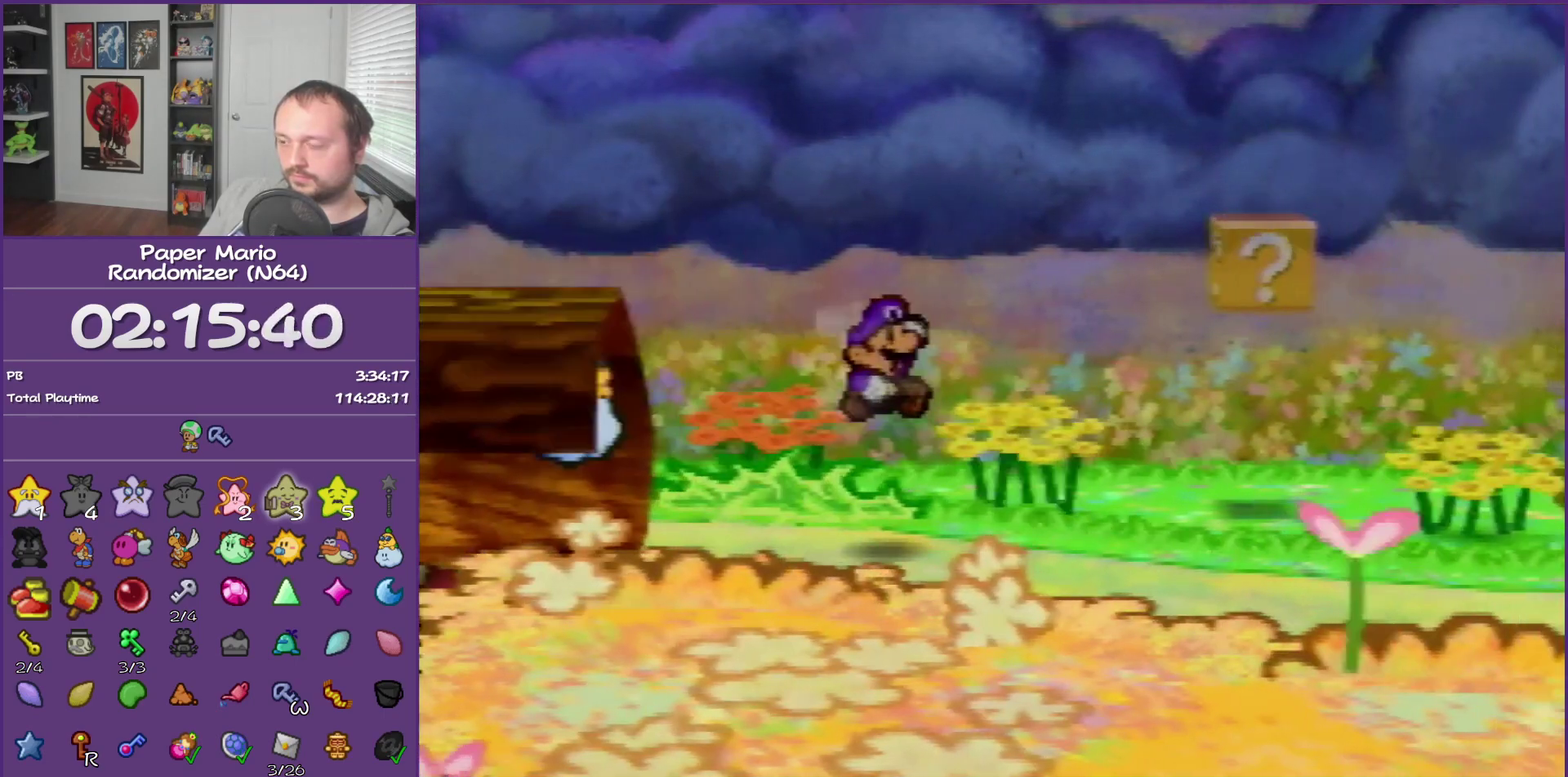
{"buttons": ["A"], "left_stick": "up-right", "events": [[283, "Z", "down"], [417, "Z", "up"], [433, "A", "down"]]}
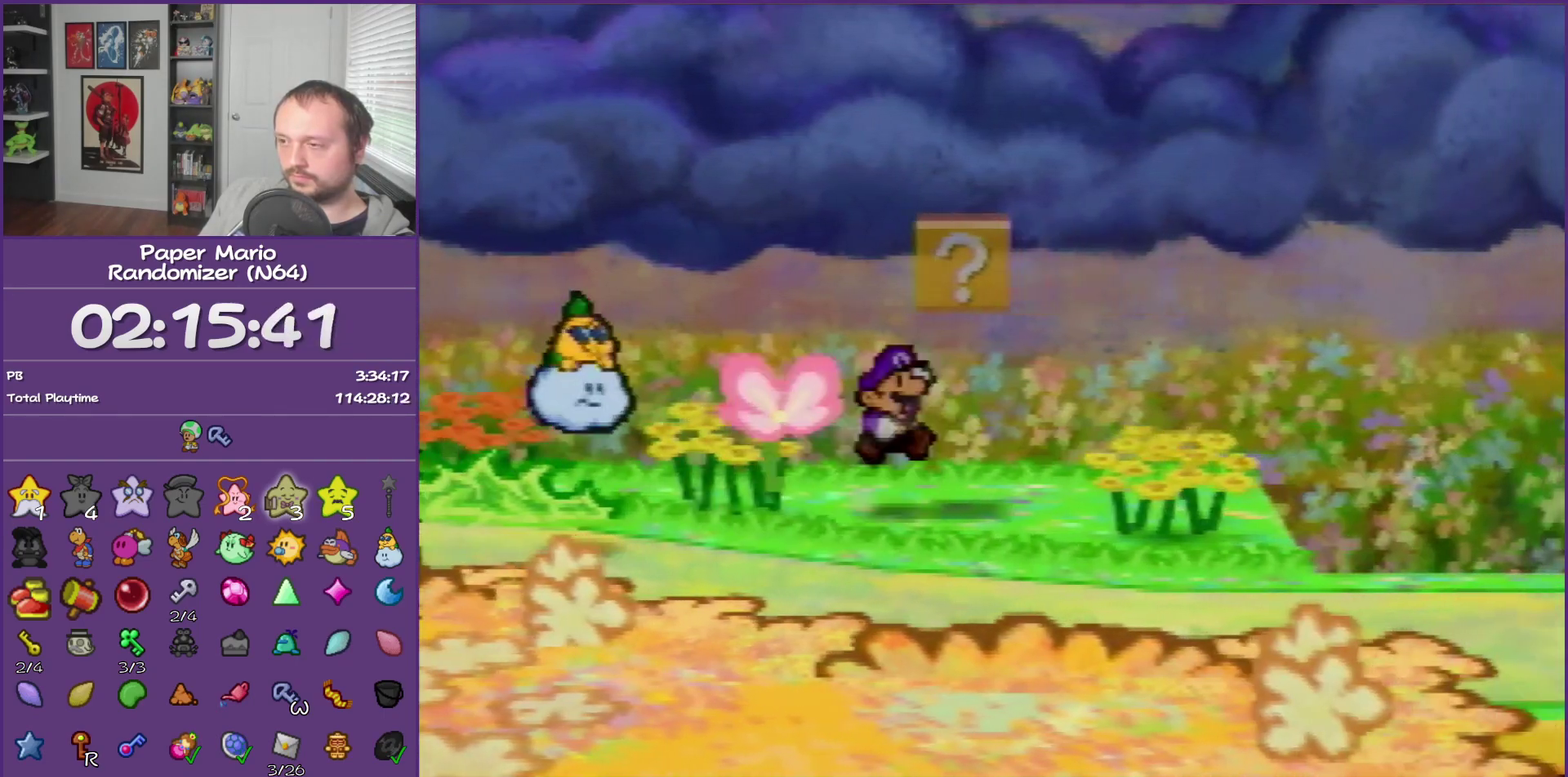
{"buttons": [], "left_stick": "down-right", "events": [[100, "A", "up"], [100, "left_stick", "center"], [500, "left_stick", "down-right"]]}
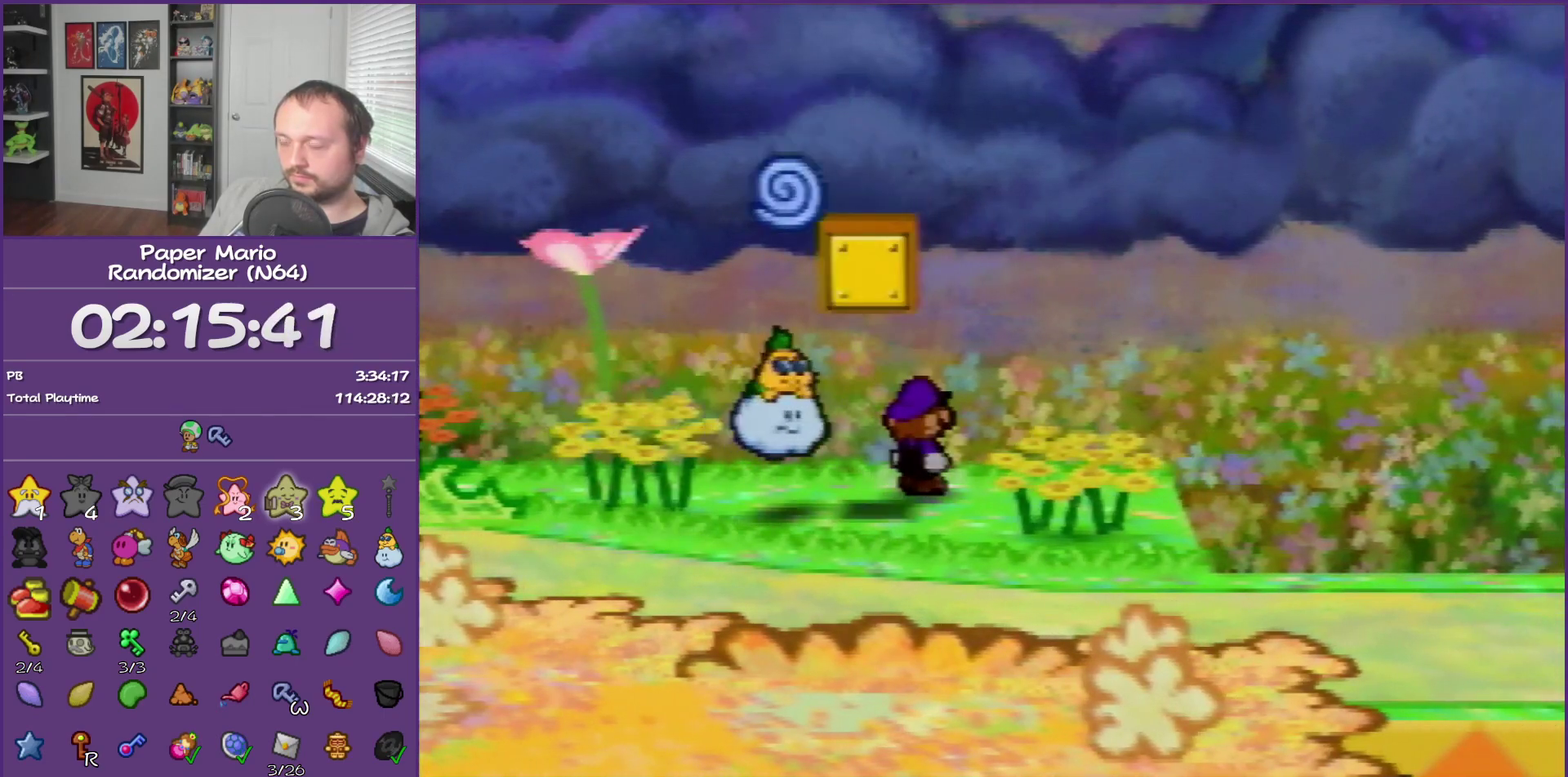
{"buttons": ["Z"], "left_stick": "down-right", "events": [[117, "Z", "down"]]}
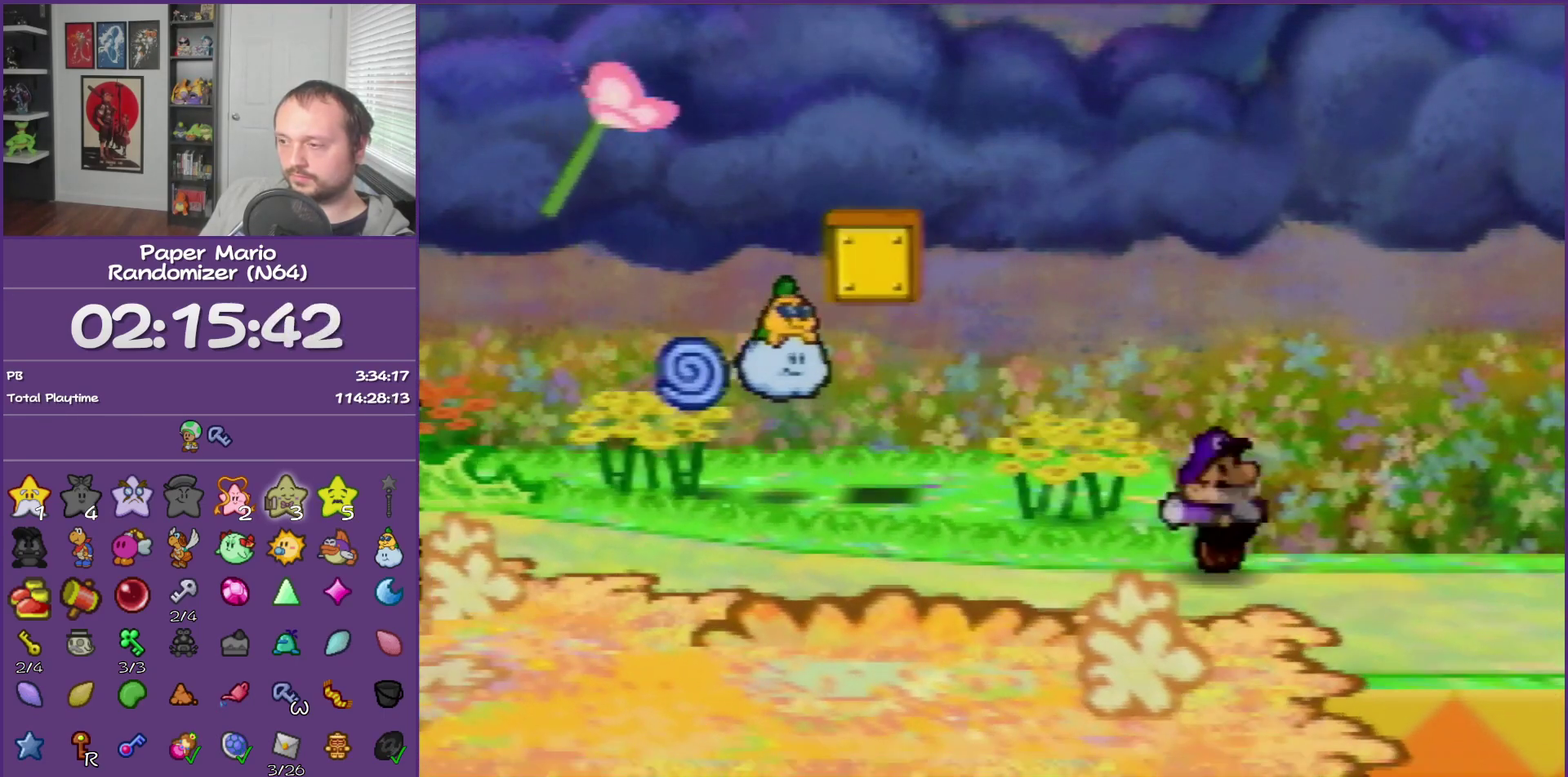
{"buttons": [], "left_stick": "center", "events": [[133, "Z", "up"], [283, "left_stick", "center"]]}
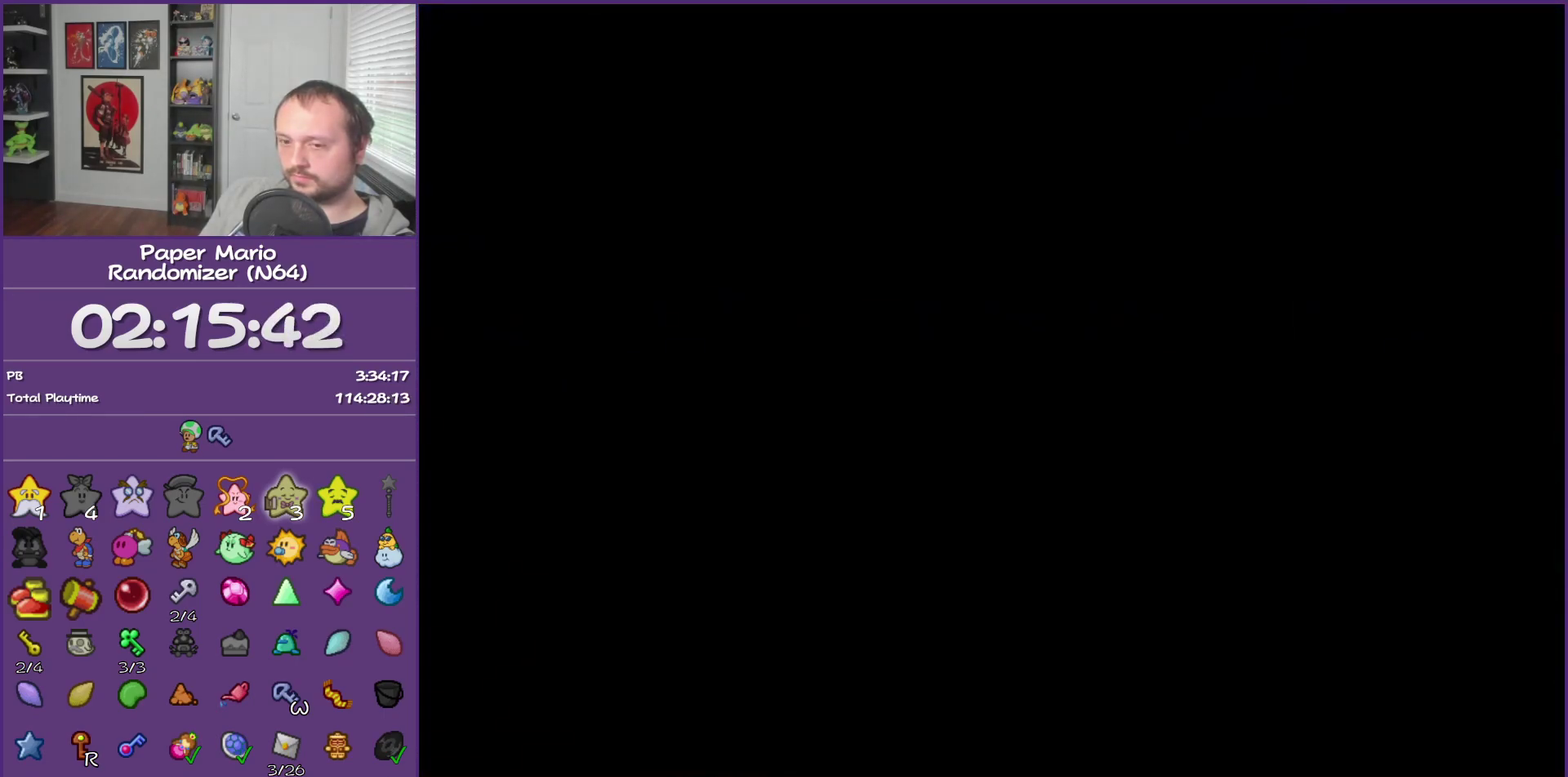
{"buttons": ["B"], "left_stick": "center", "events": [[133, "B", "down"]]}
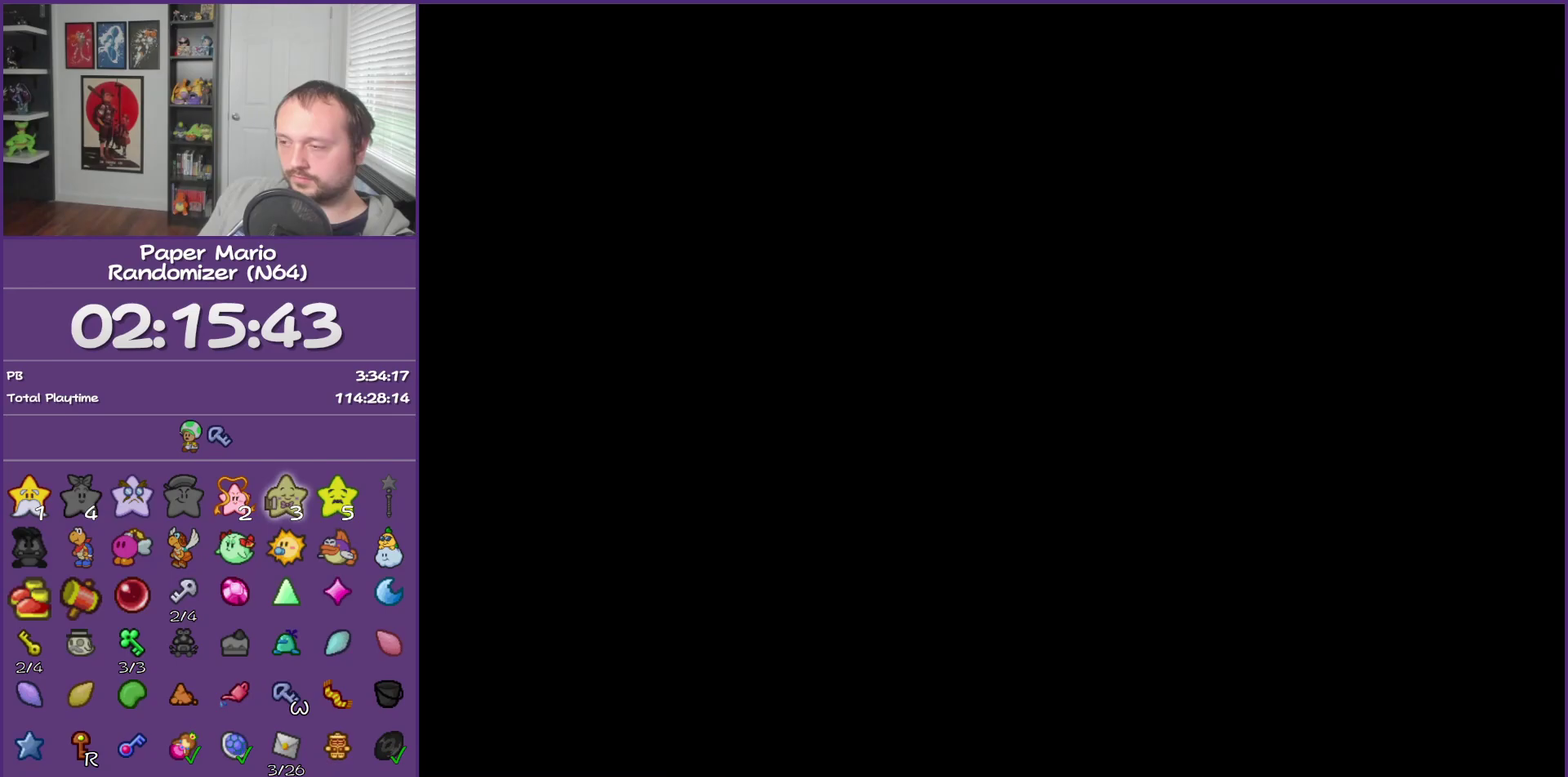
{"buttons": [], "left_stick": "right", "events": [[183, "left_stick", "right"], [500, "B", "up"]]}
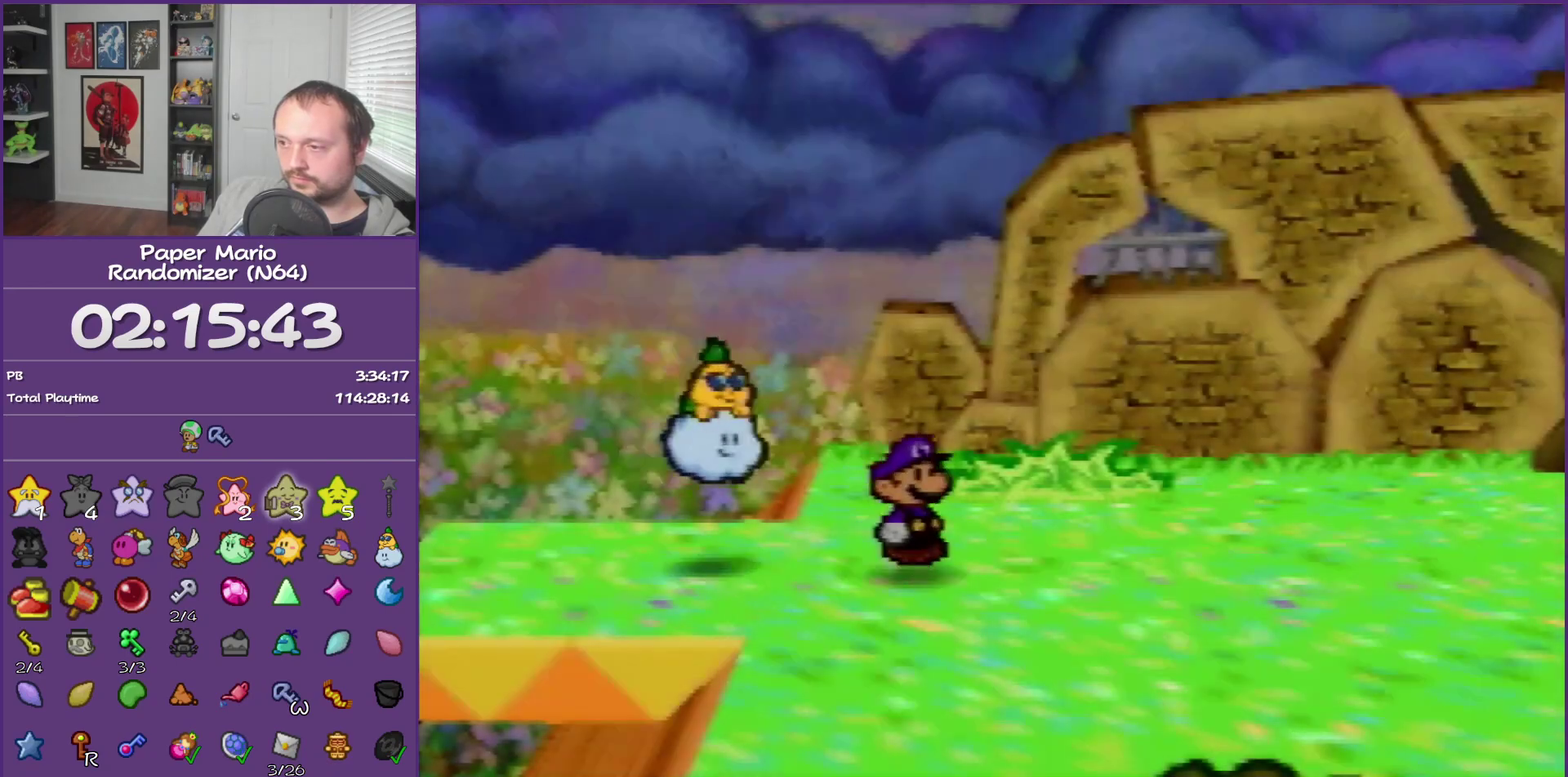
{"buttons": ["Z"], "left_stick": "right", "events": [[67, "Z", "down"]]}
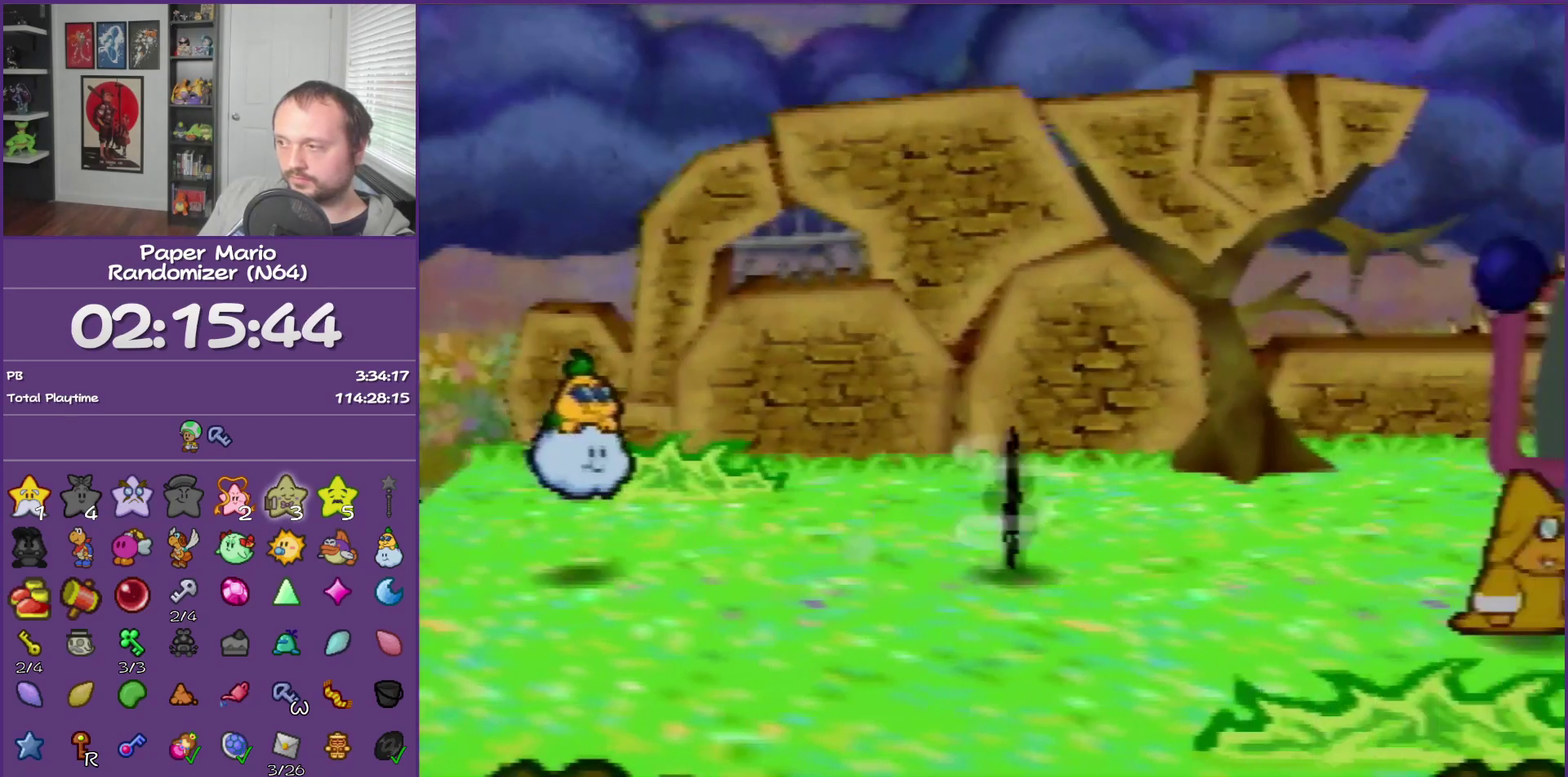
{"buttons": ["B"], "left_stick": "right", "events": [[217, "Z", "up"], [283, "B", "down"]]}
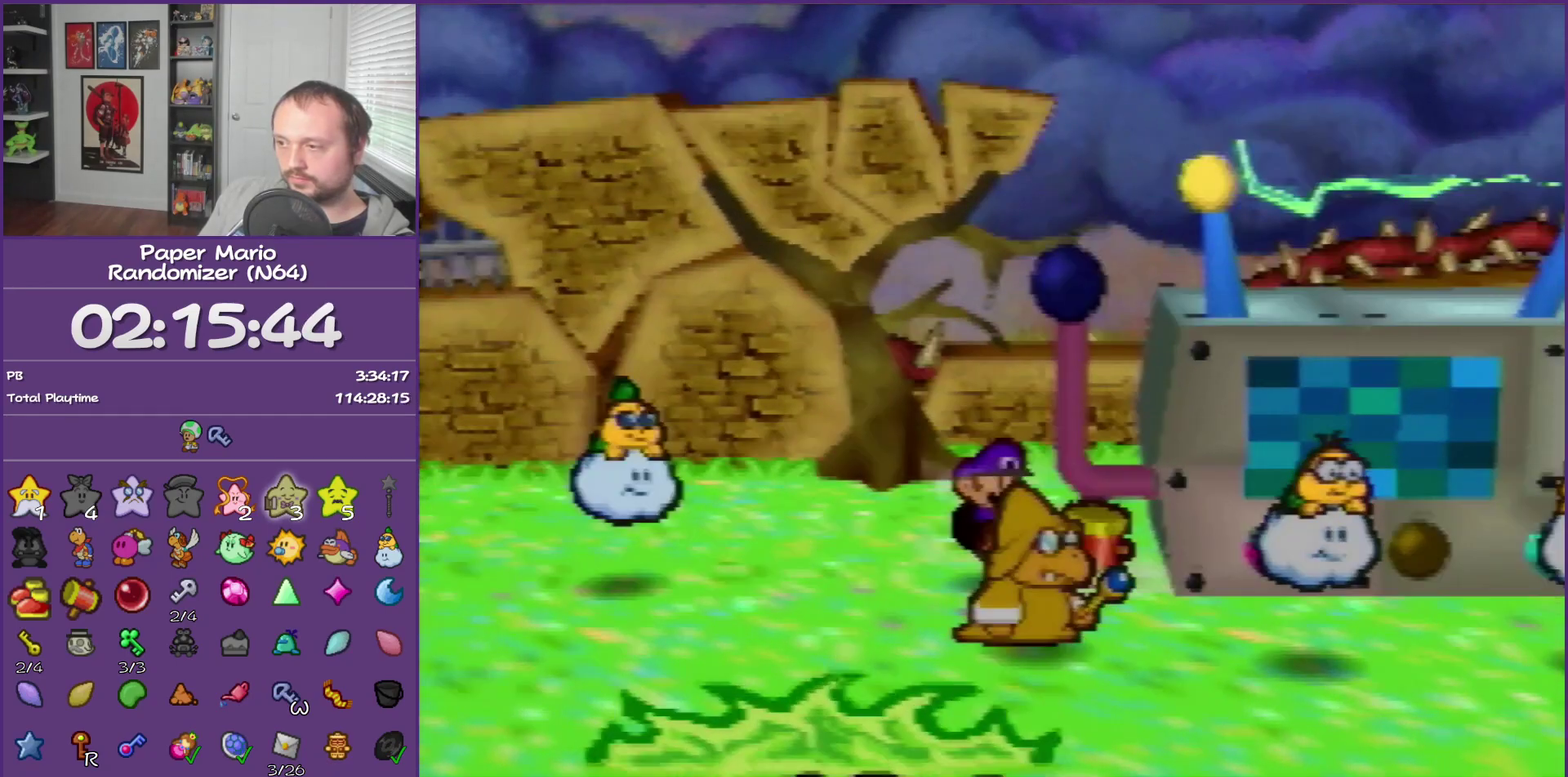
{"buttons": ["B"], "left_stick": "center", "events": [[100, "left_stick", "center"], [217, "B", "up"], [217, "left_stick", "left"], [283, "B", "down"], [283, "left_stick", "center"]]}